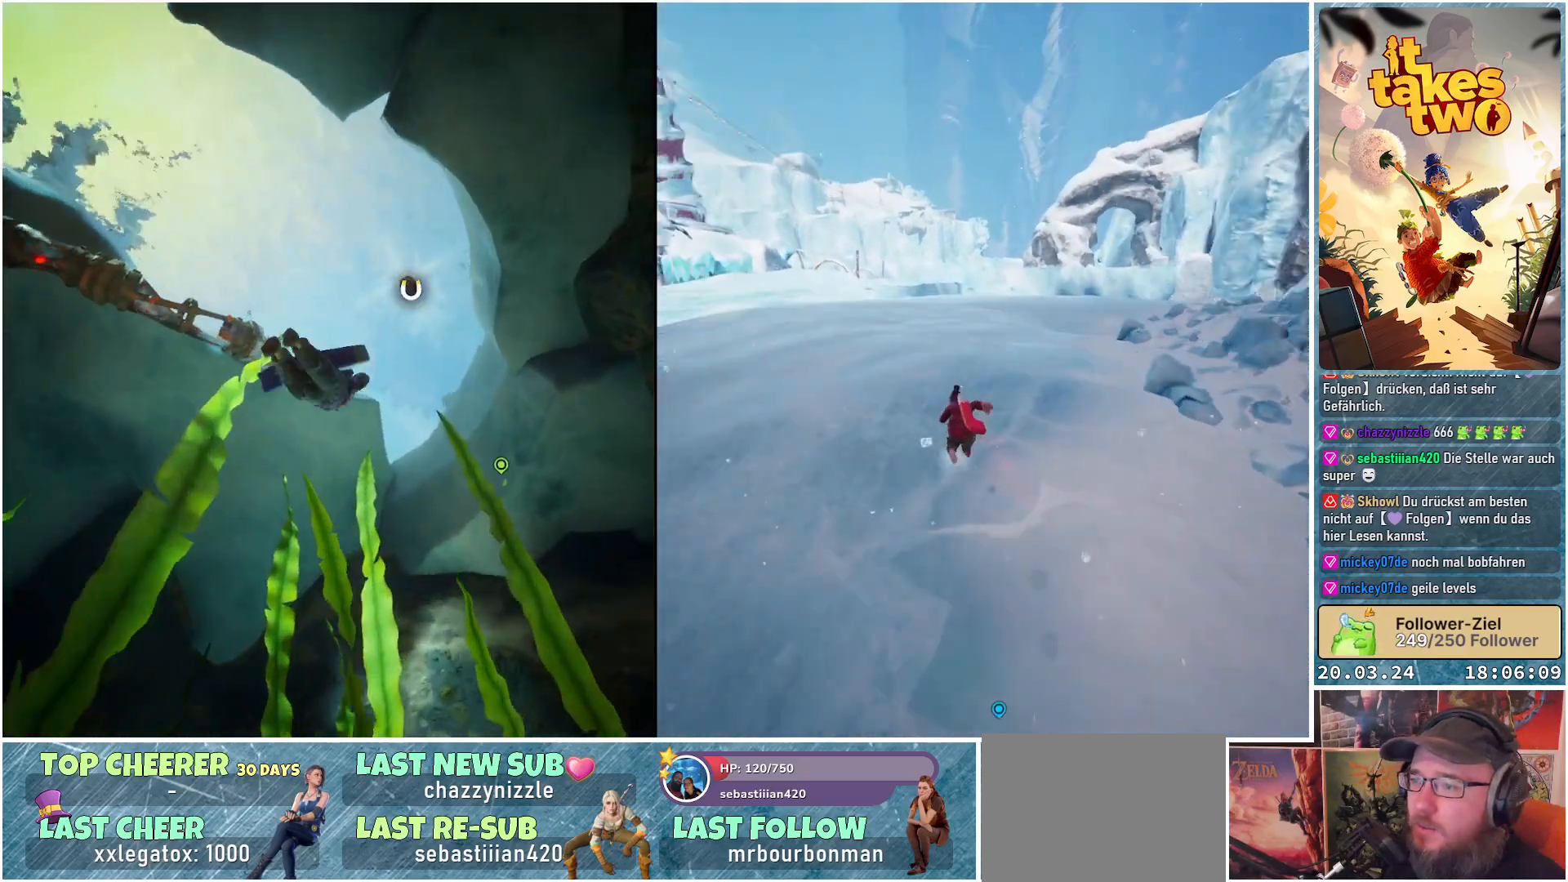
Gameplay with a controller (Xbox layout); each line is a JSON object with the inputs held at the frame after it. "events" lists button and stick changes between this image and that frame as [ms after this image, input, new state], when the widget could be followed in between.
{"buttons": ["R2"], "left_stick": "up", "right_stick": "center", "events": [[283, "left_stick", "up"]]}
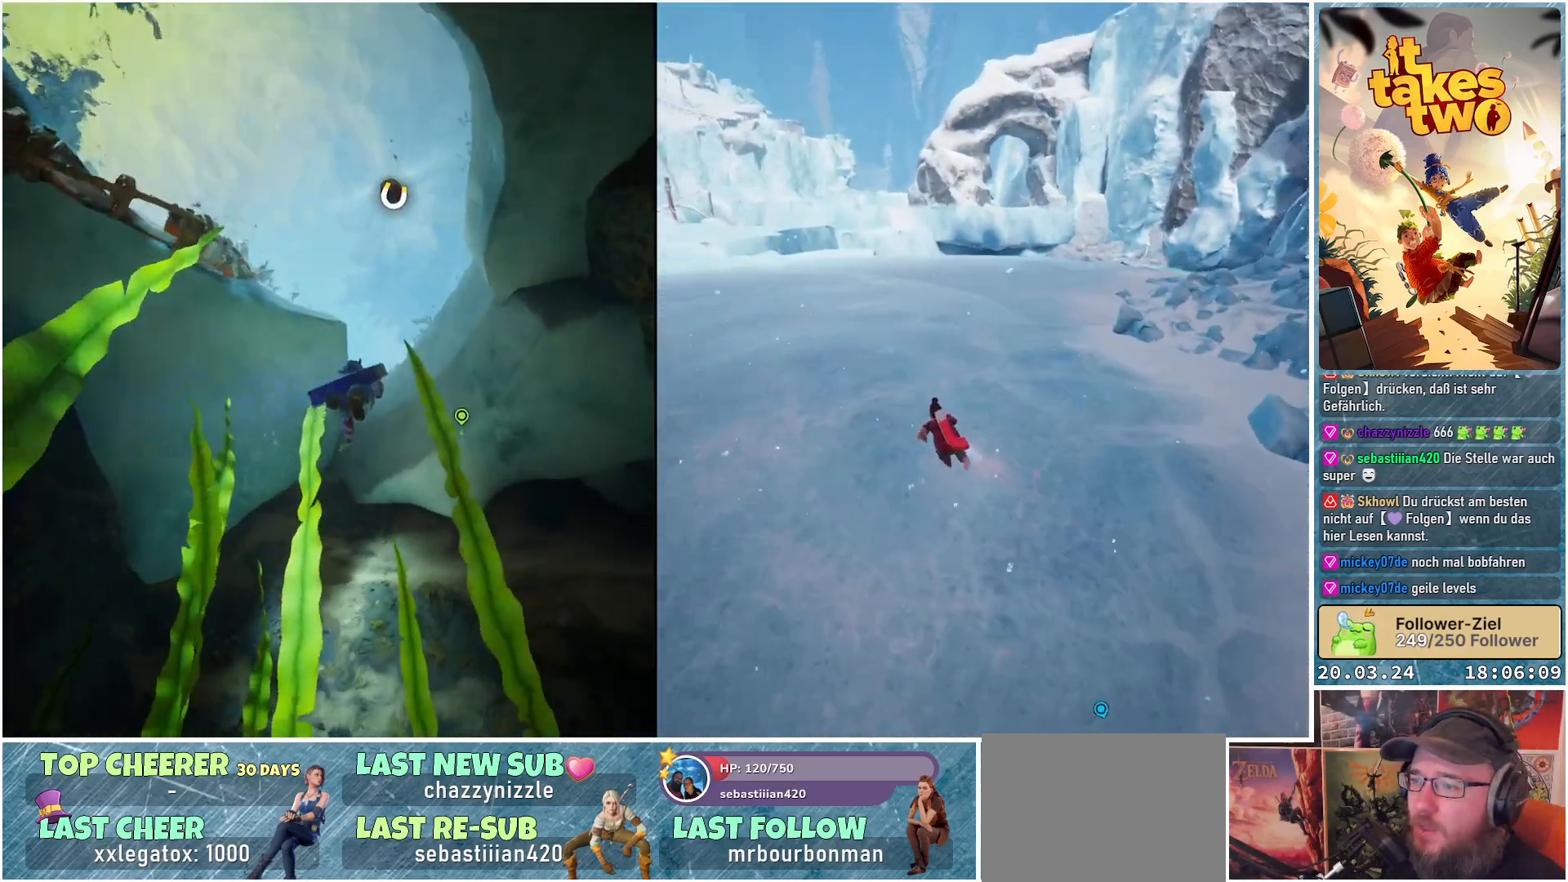
{"buttons": ["R2"], "left_stick": "up", "right_stick": "center", "events": []}
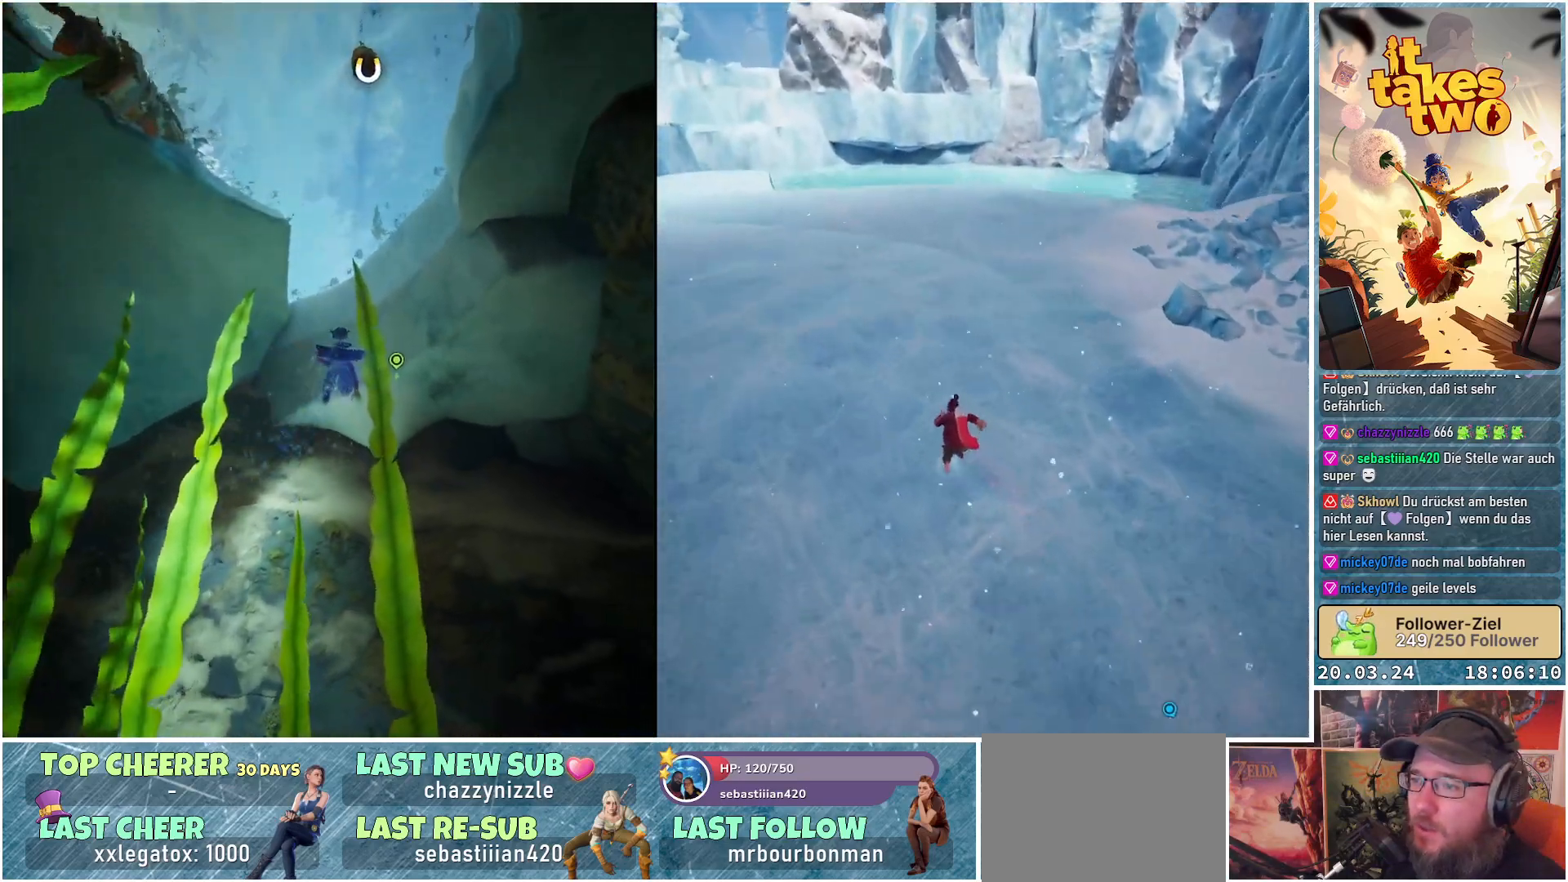
{"buttons": [], "left_stick": "center", "right_stick": "up-left", "events": [[17, "left_stick", "up-left"], [117, "left_stick", "center"], [233, "right_stick", "up"], [300, "right_stick", "up-left"], [450, "R2", "up"]]}
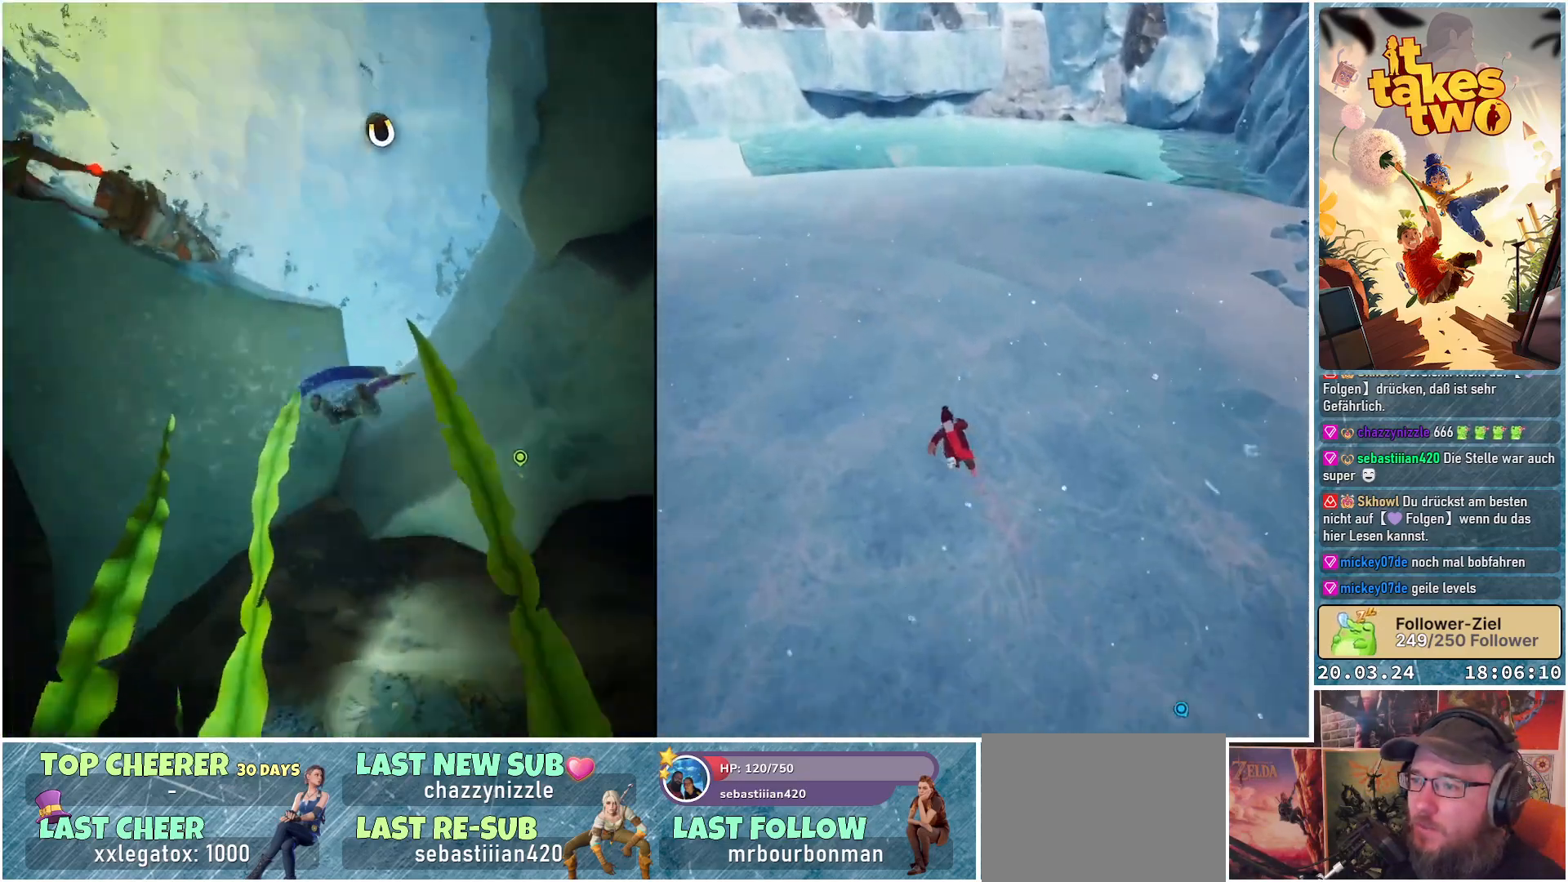
{"buttons": ["R2"], "left_stick": "up", "right_stick": "center", "events": [[17, "left_stick", "up"], [117, "R2", "down"], [333, "right_stick", "center"]]}
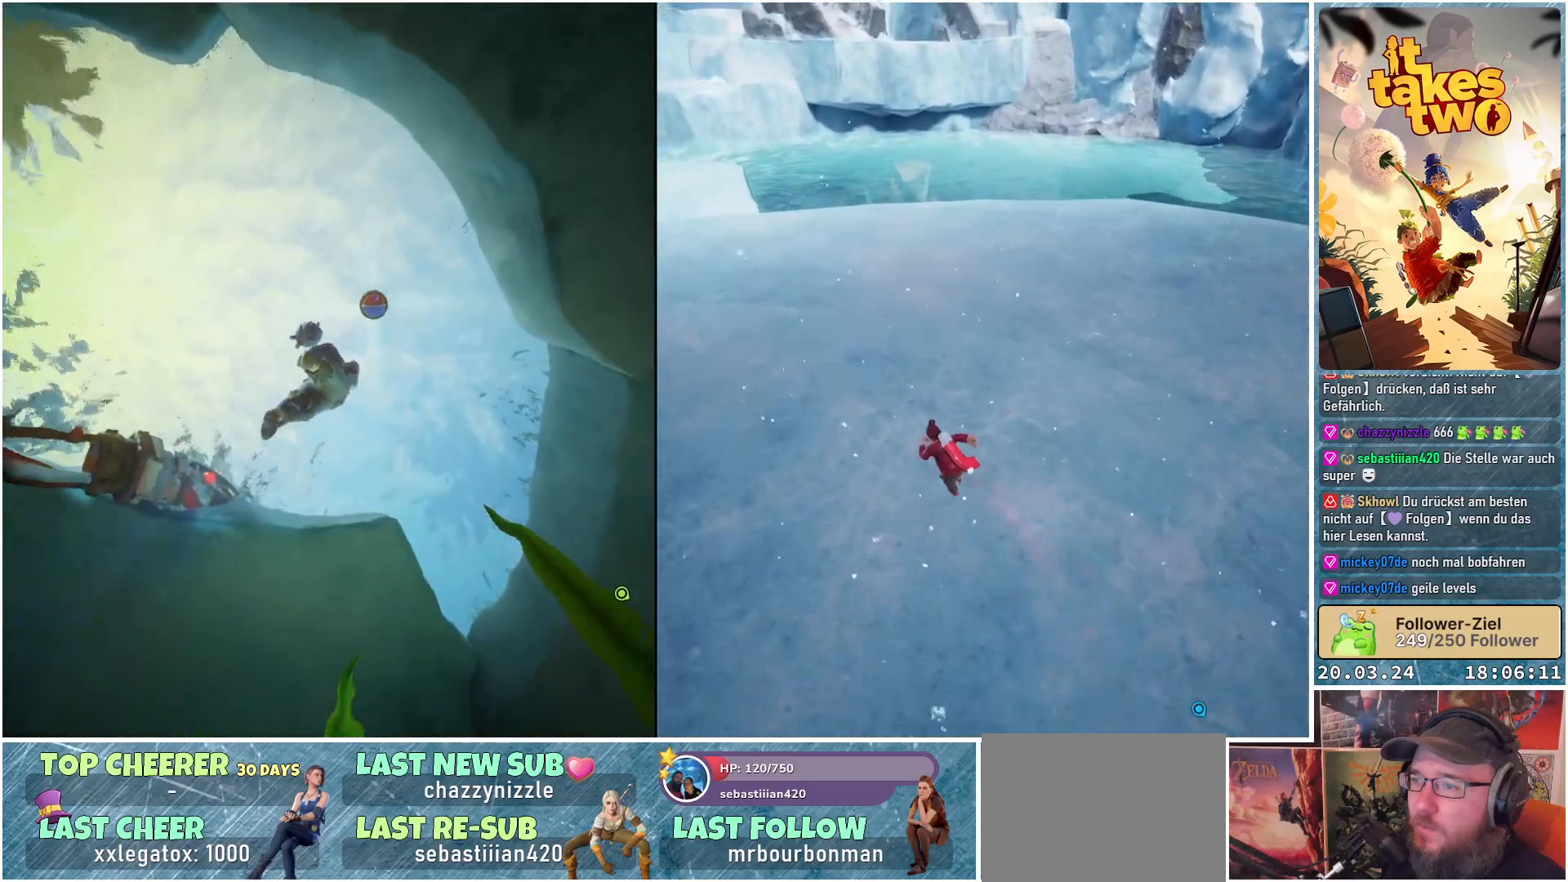
{"buttons": ["R2"], "left_stick": "up", "right_stick": "down", "events": [[267, "right_stick", "down"]]}
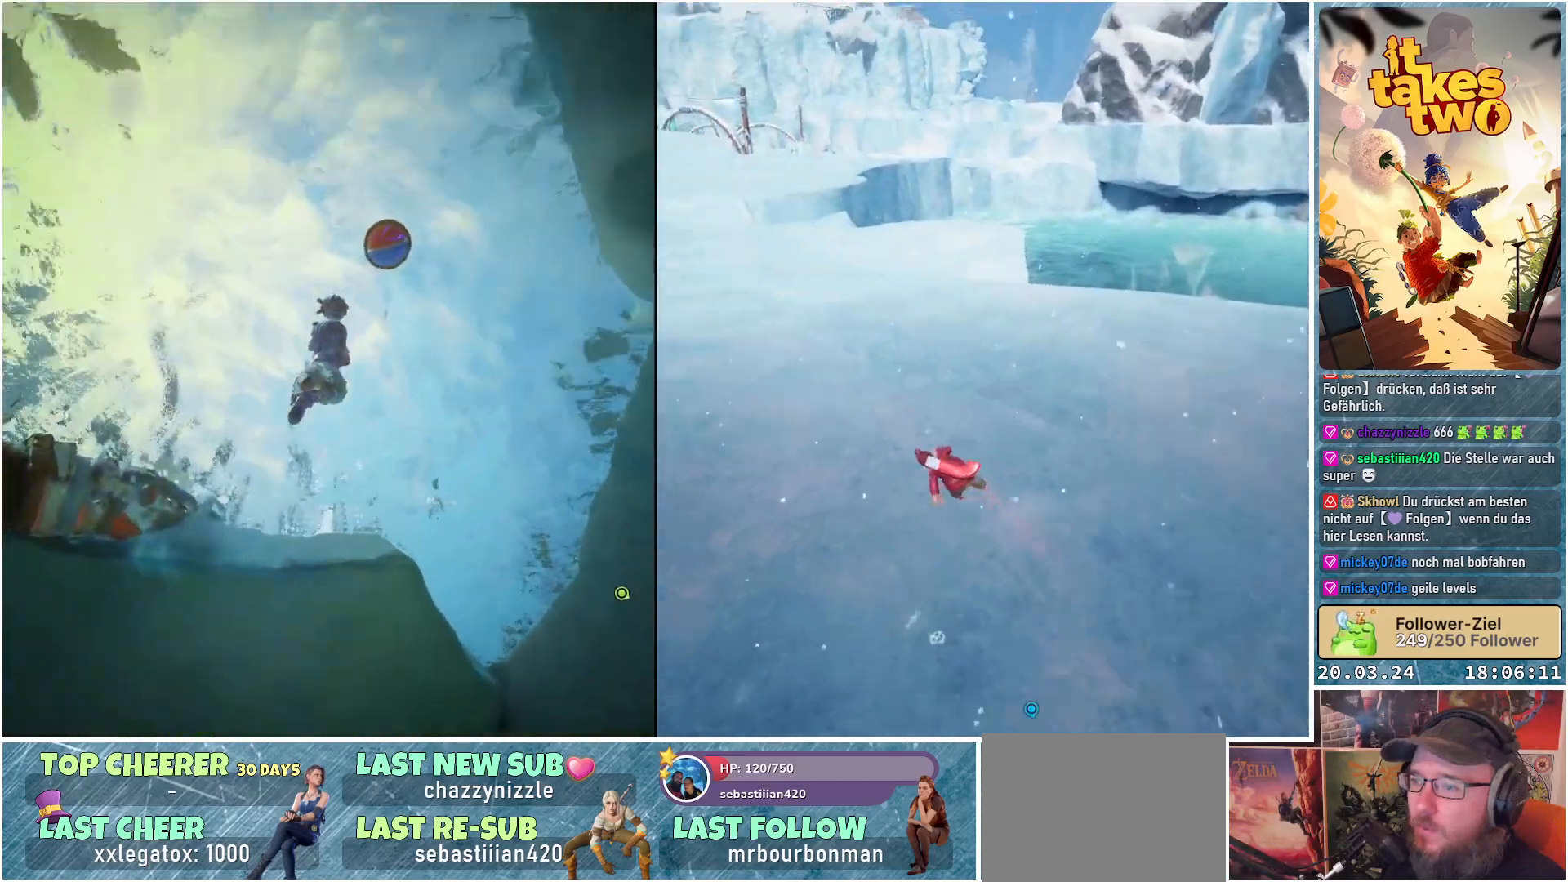
{"buttons": ["R2"], "left_stick": "up-left", "right_stick": "down", "events": [[367, "left_stick", "up-left"]]}
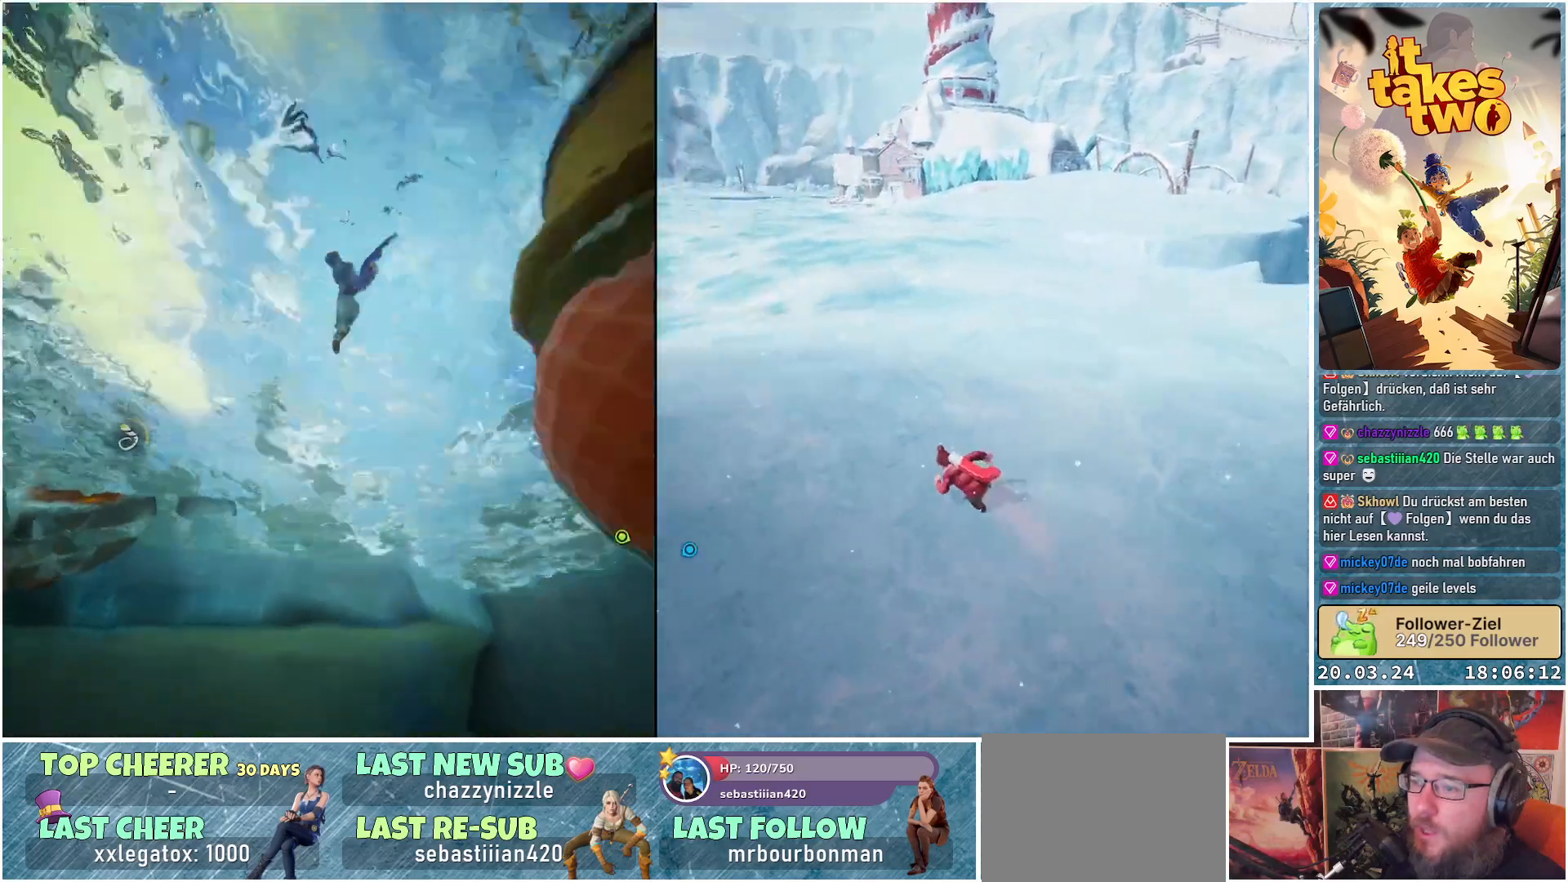
{"buttons": [], "left_stick": "up-left", "right_stick": "center", "events": [[217, "R2", "up"], [250, "right_stick", "center"]]}
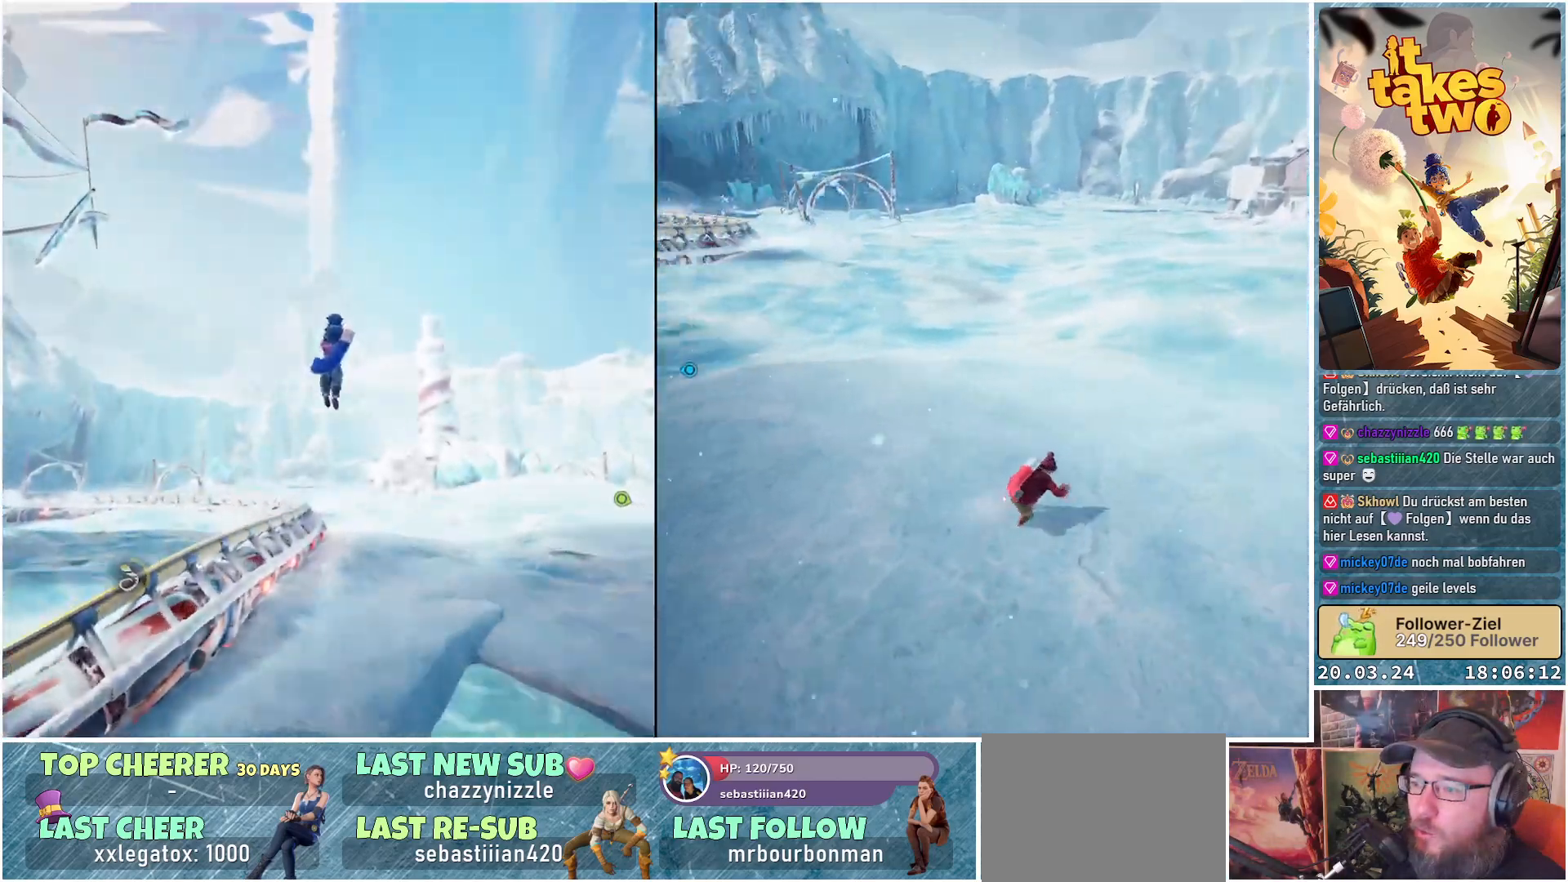
{"buttons": [], "left_stick": "up-left", "right_stick": "down-left", "events": [[417, "right_stick", "down-left"]]}
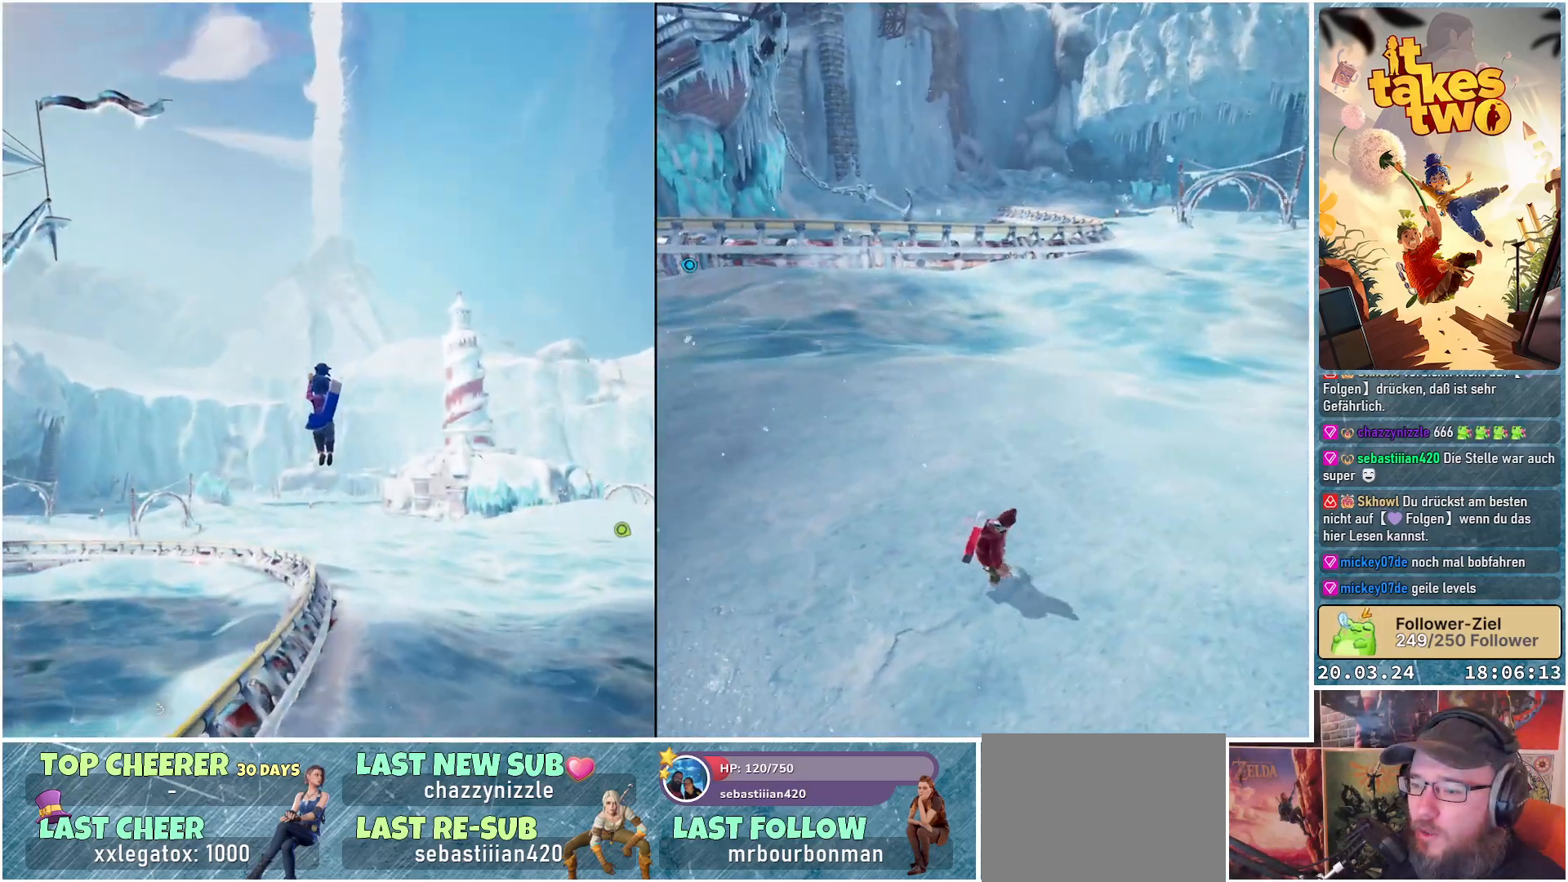
{"buttons": [], "left_stick": "up", "right_stick": "center", "events": [[250, "left_stick", "up"], [367, "right_stick", "center"]]}
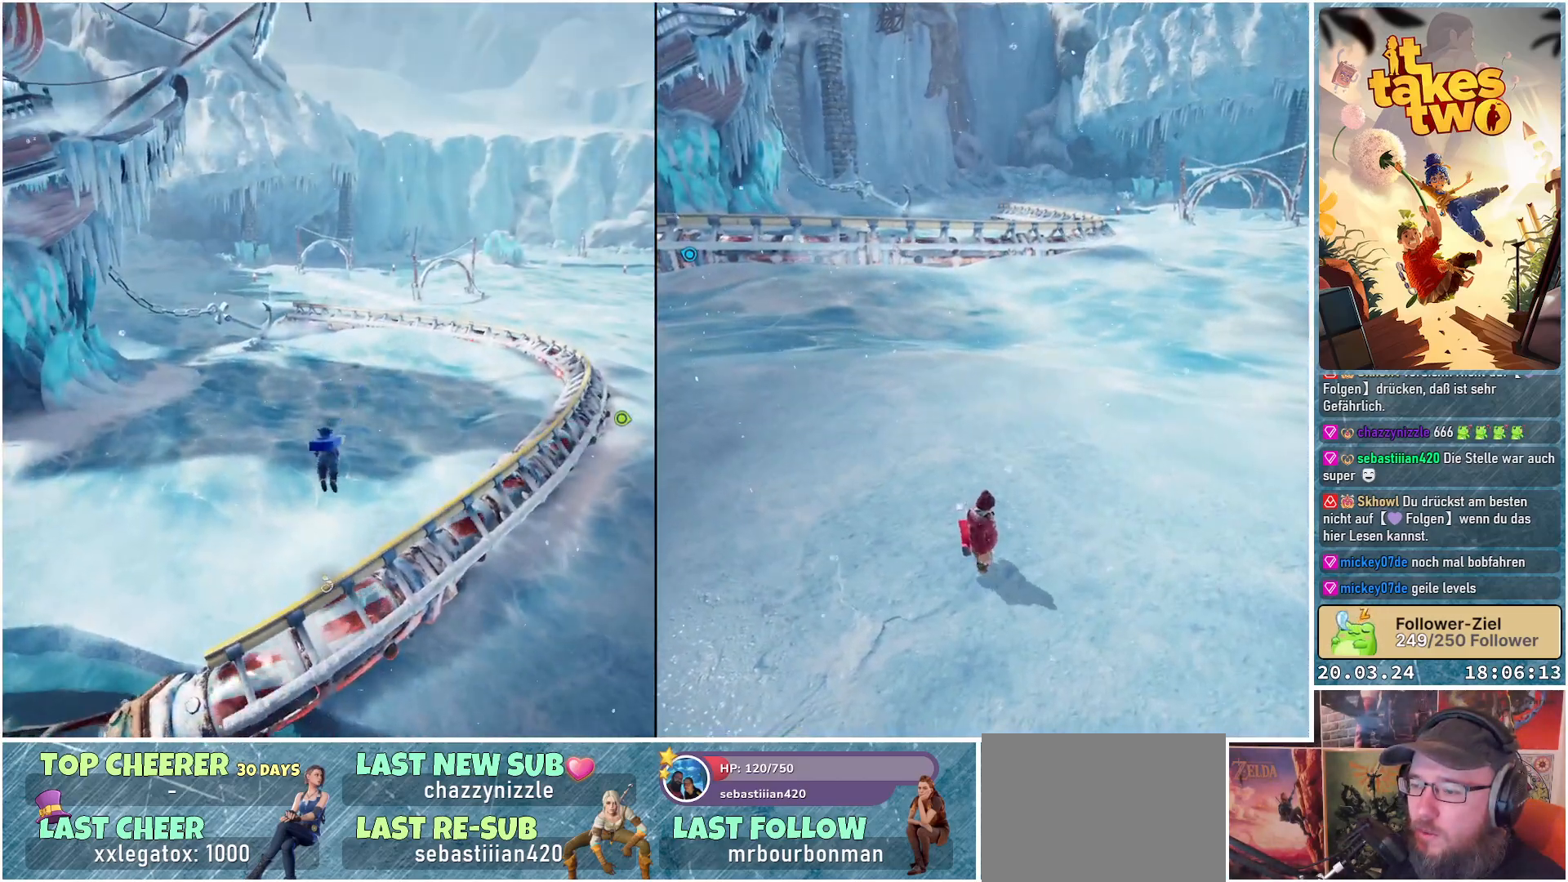
{"buttons": [], "left_stick": "up", "right_stick": "center", "events": []}
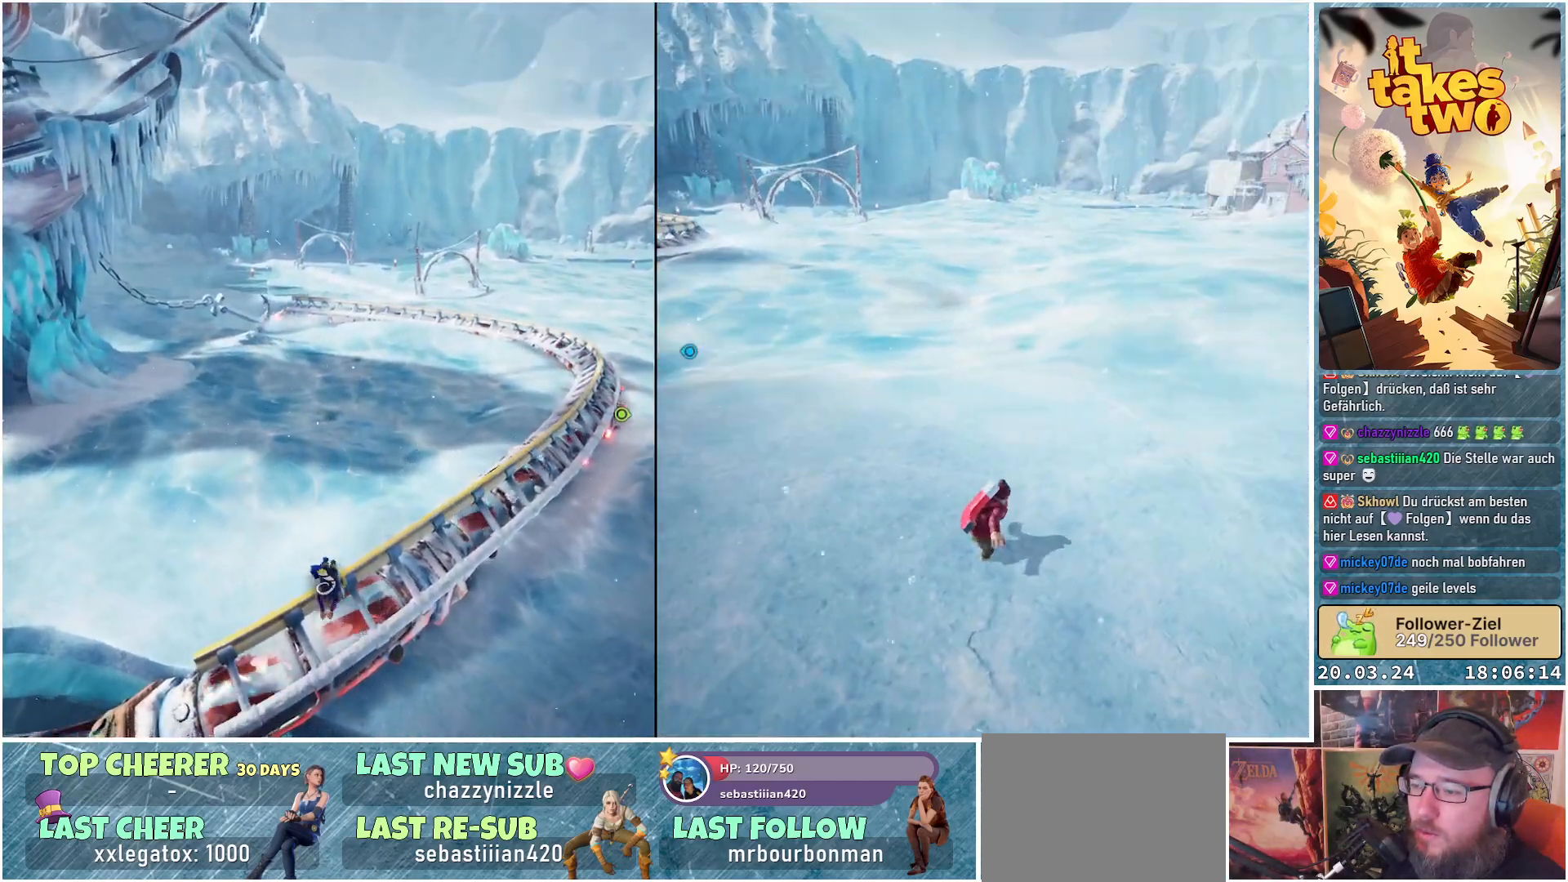
{"buttons": ["R1"], "left_stick": "up", "right_stick": "center", "events": [[217, "R1", "down"]]}
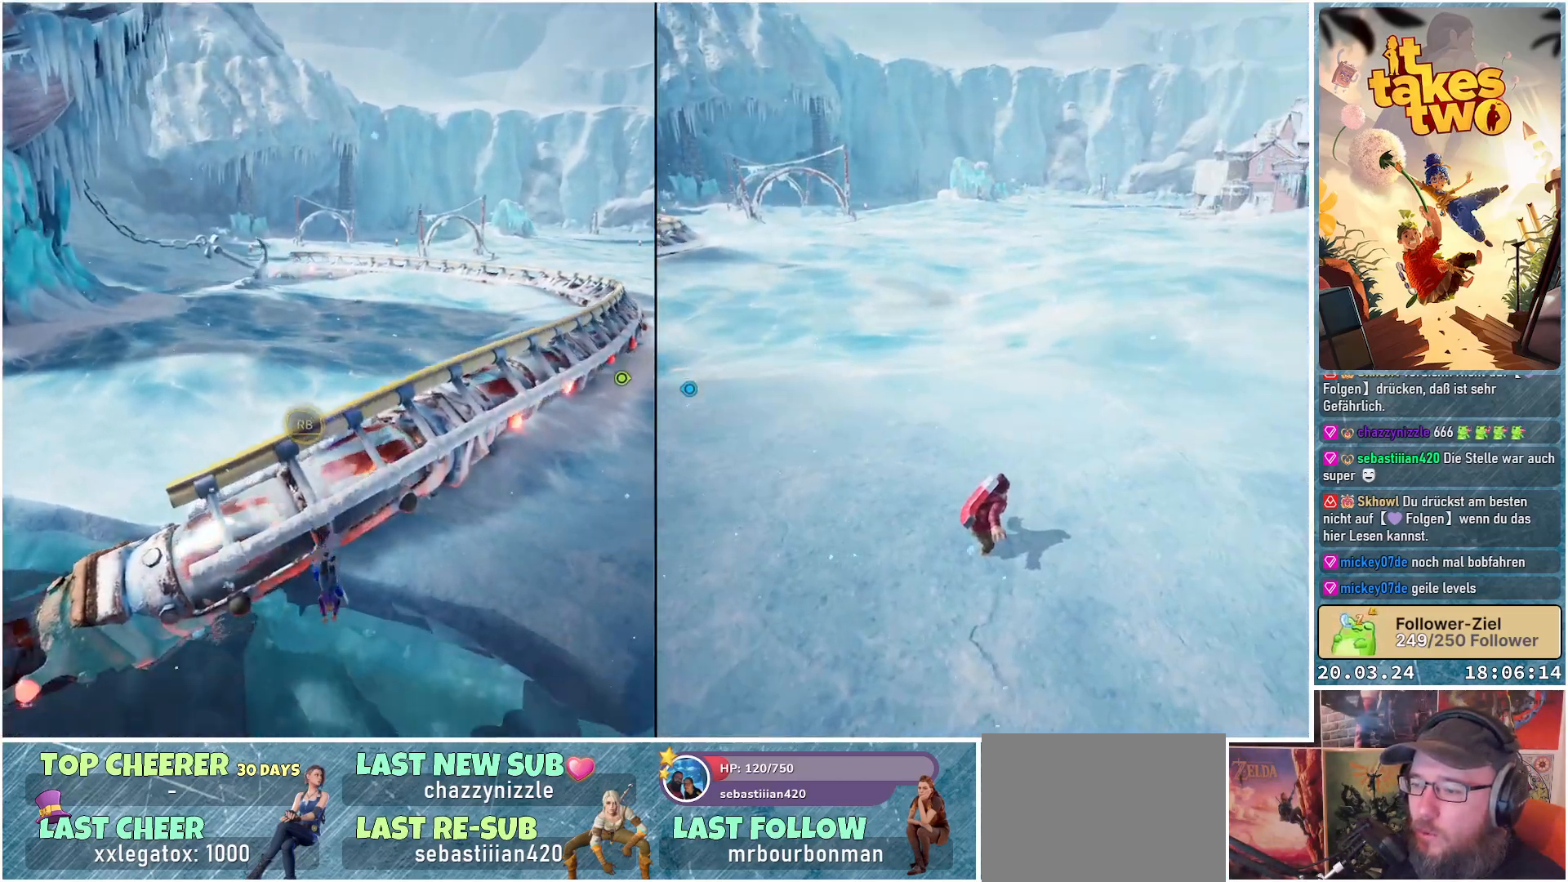
{"buttons": ["R1"], "left_stick": "up", "right_stick": "center", "events": [[100, "R1", "up"], [200, "R1", "down"]]}
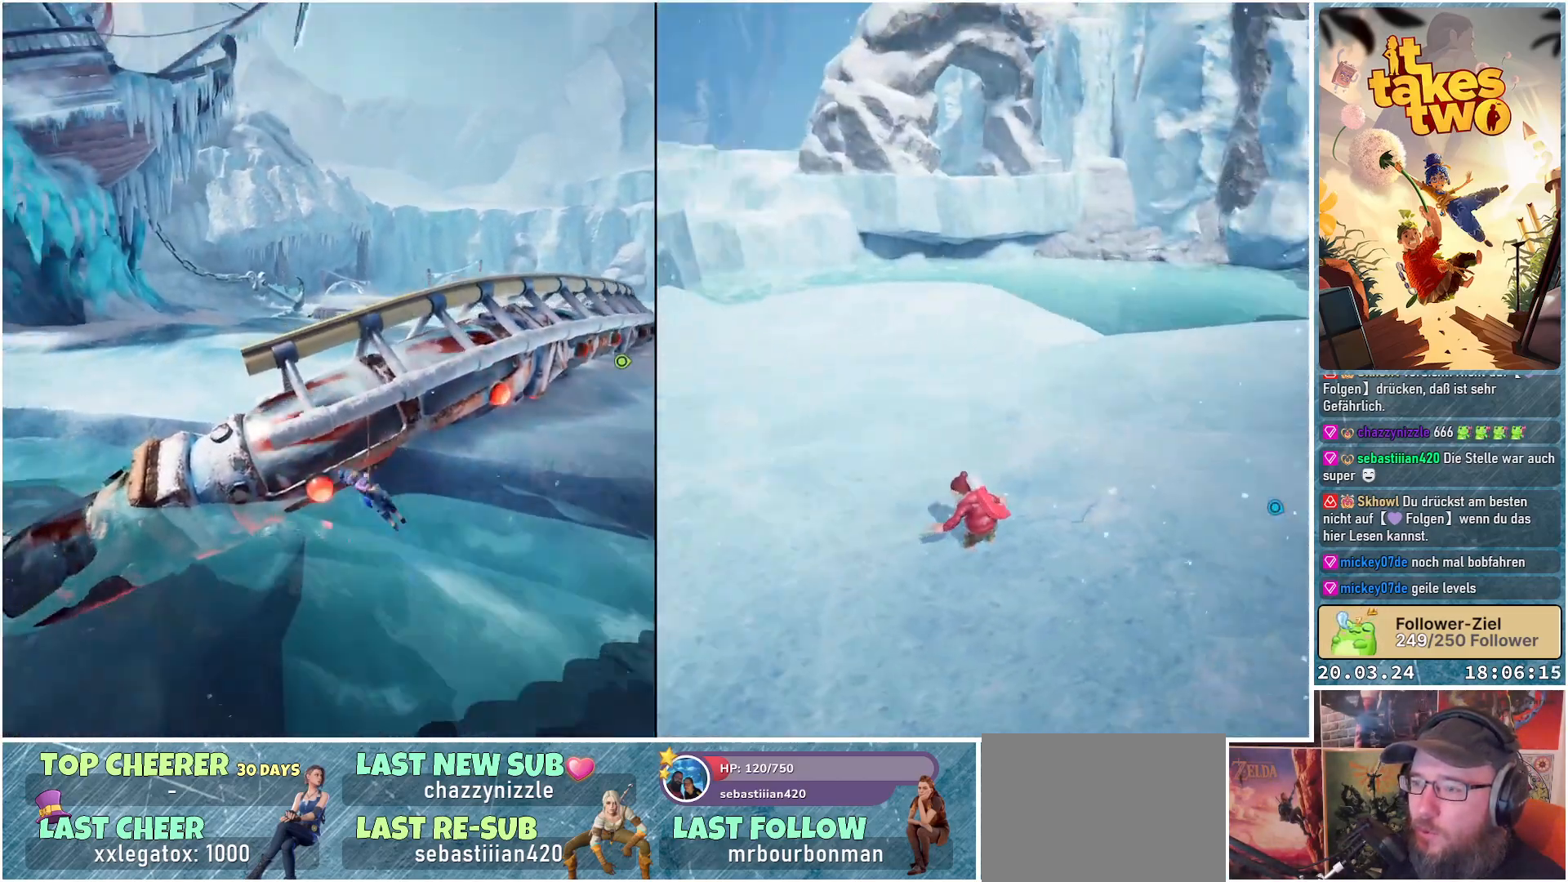
{"buttons": ["R1"], "left_stick": "center", "right_stick": "center", "events": [[150, "left_stick", "center"]]}
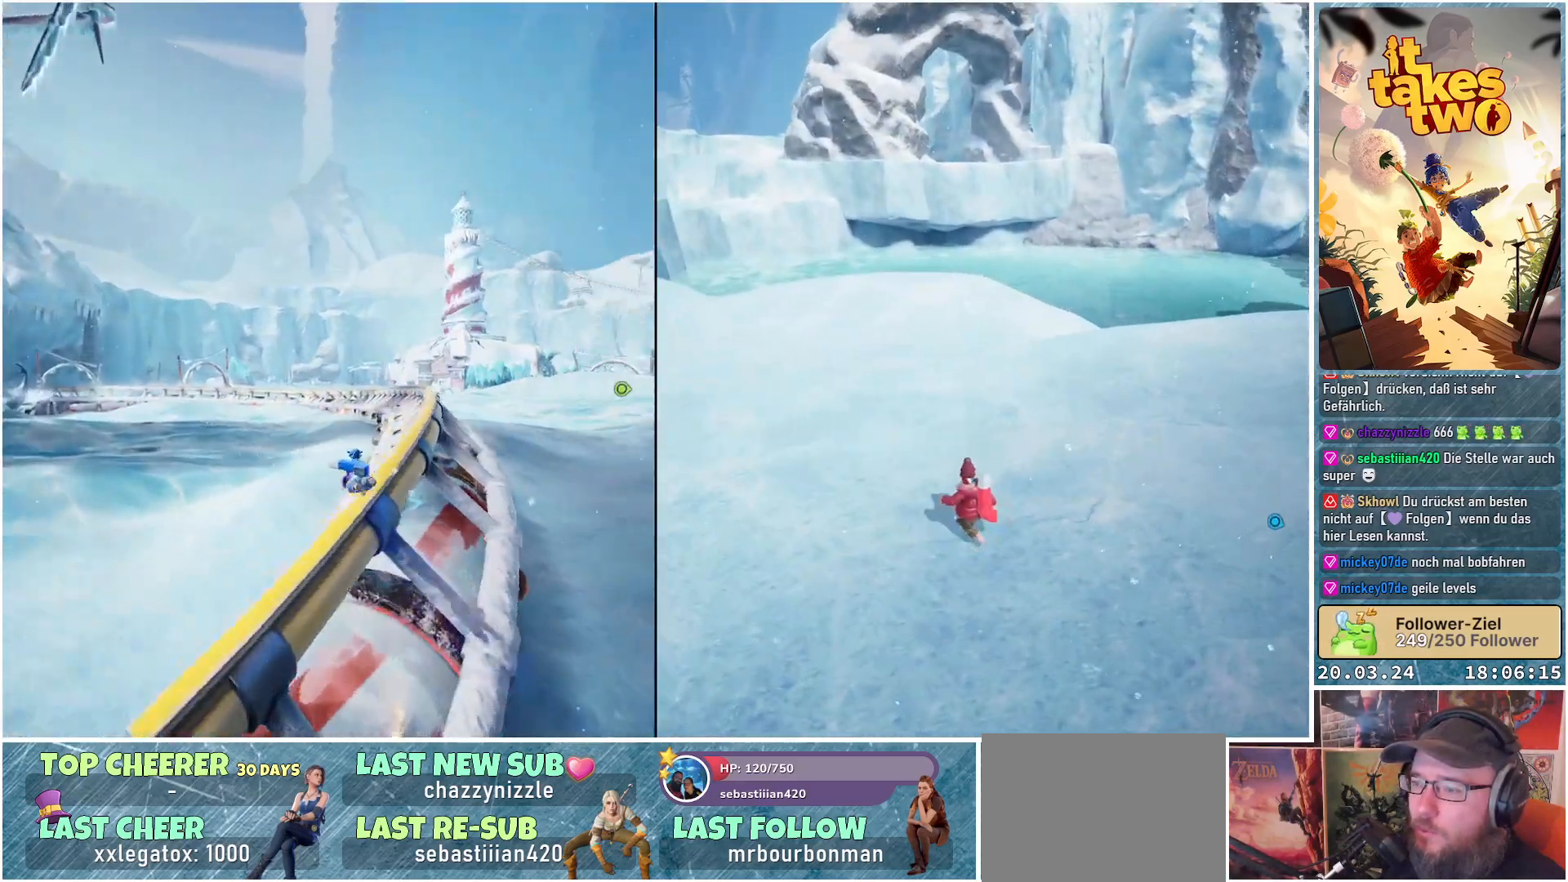
{"buttons": [], "left_stick": "center", "right_stick": "center", "events": [[450, "R1", "up"]]}
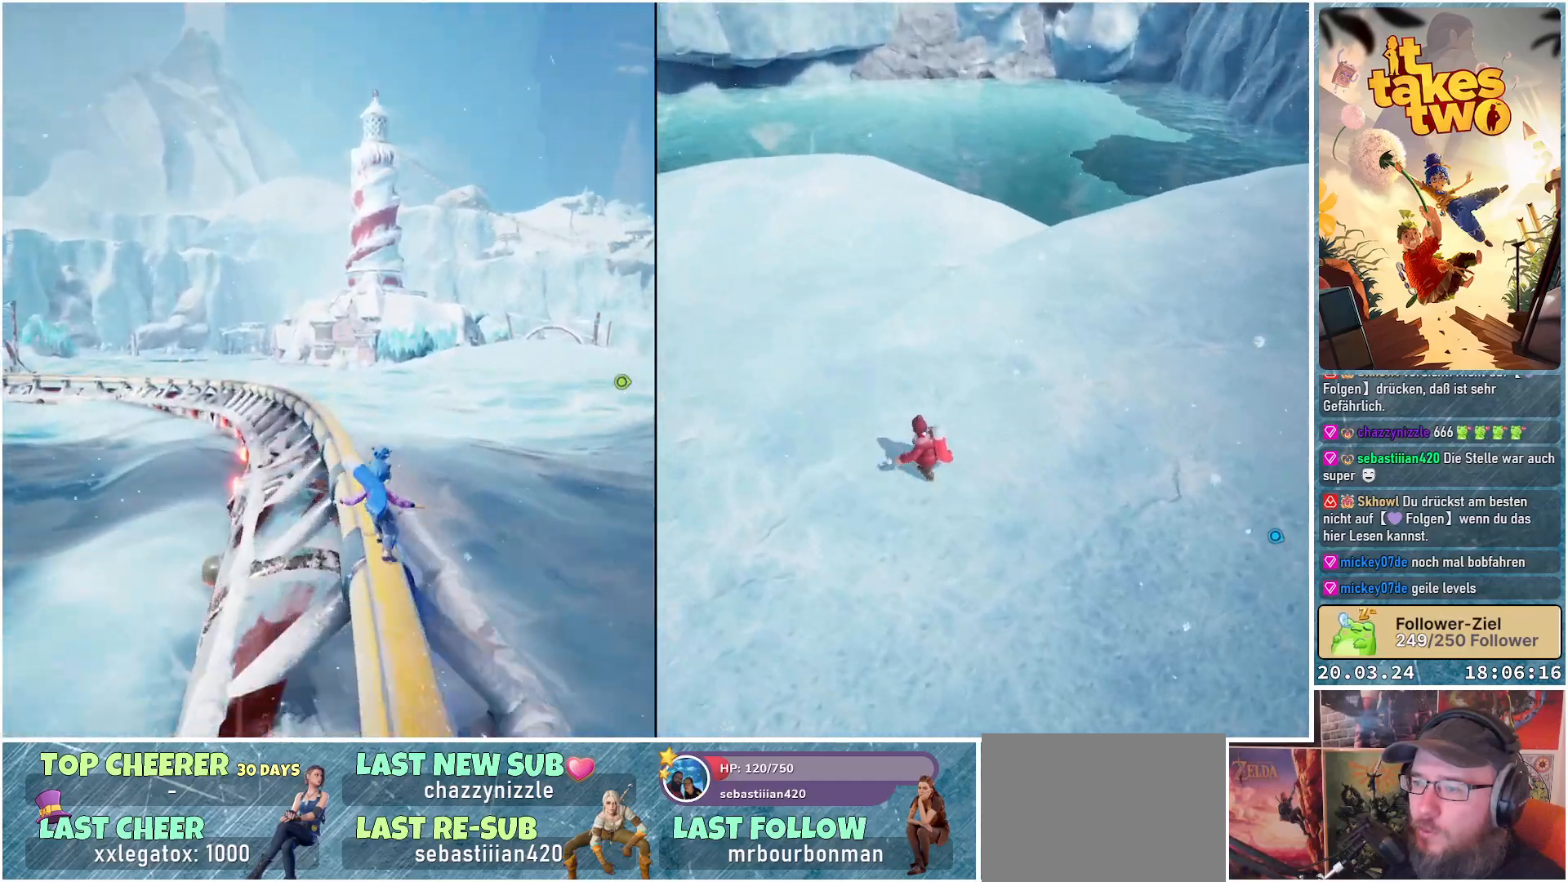
{"buttons": [], "left_stick": "center", "right_stick": "left", "events": [[317, "right_stick", "left"]]}
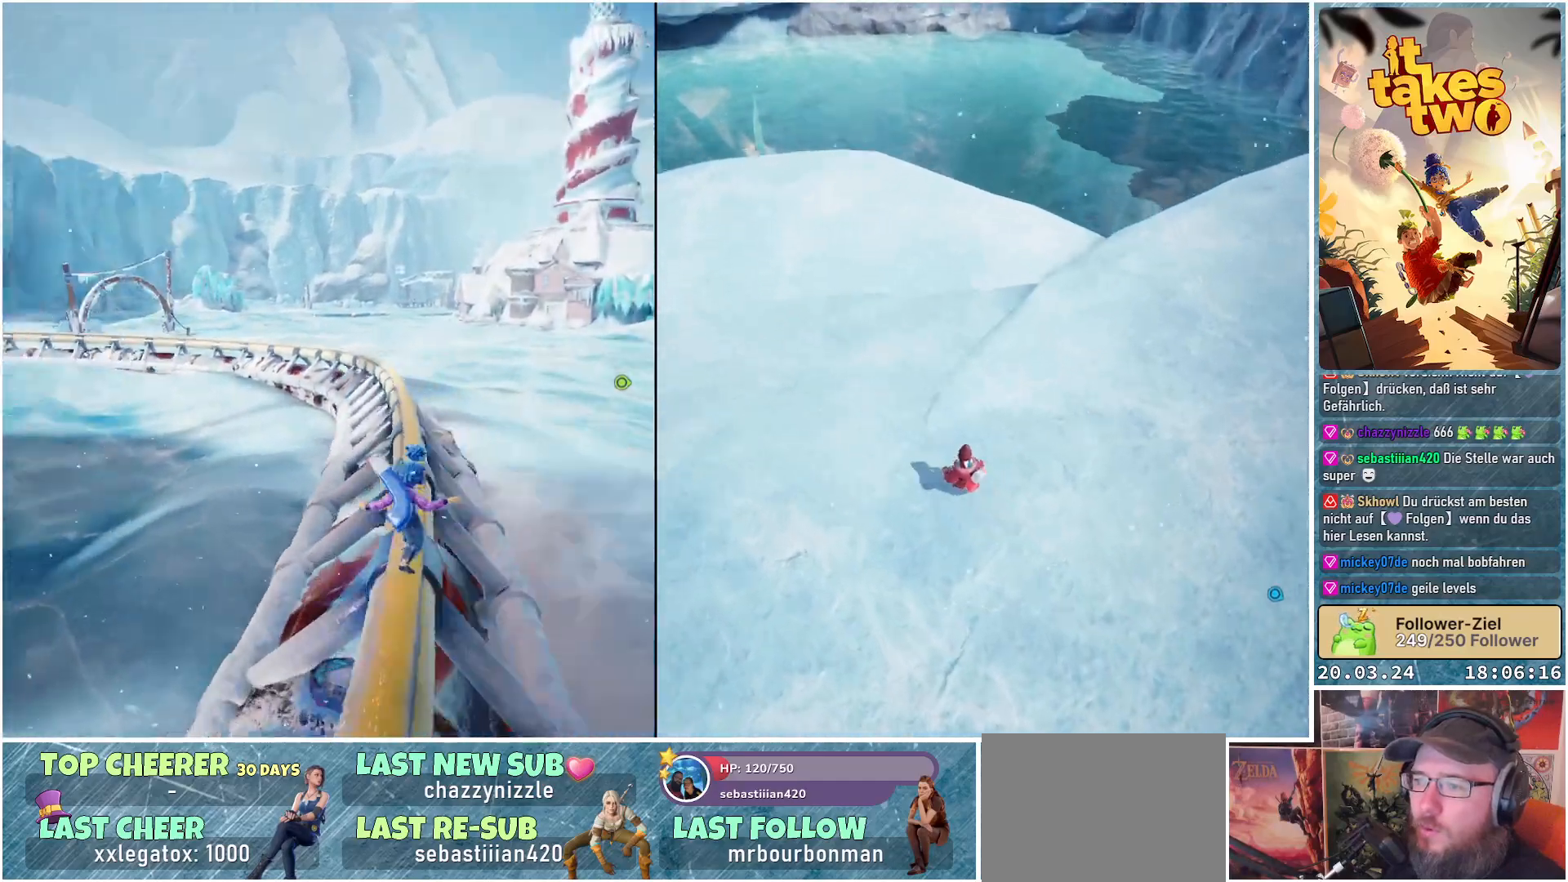
{"buttons": [], "left_stick": "center", "right_stick": "center", "events": [[133, "right_stick", "center"]]}
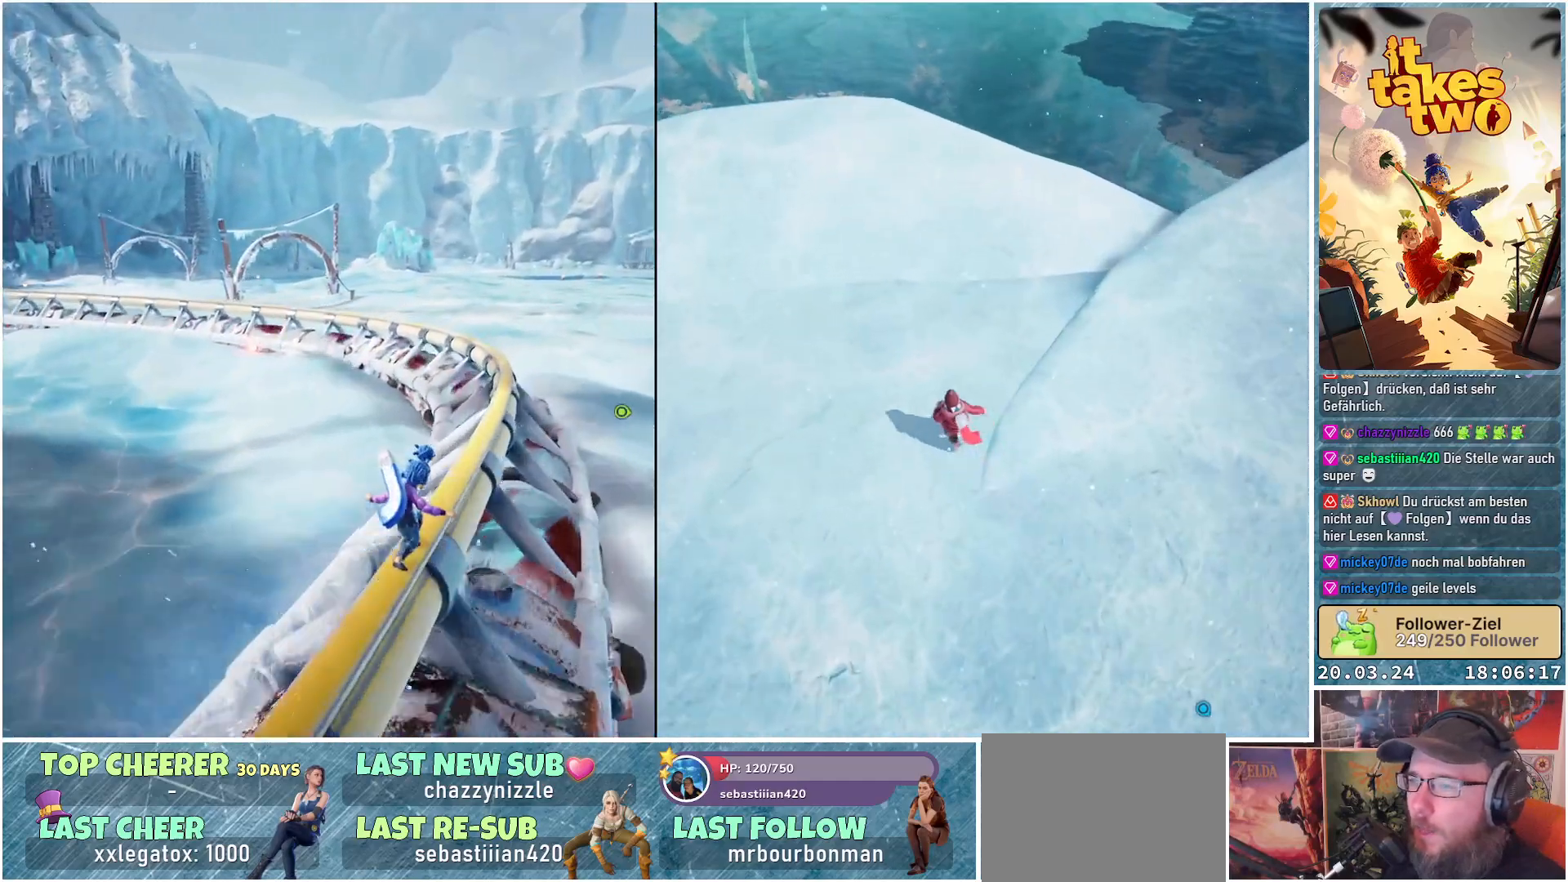
{"buttons": [], "left_stick": "center", "right_stick": "left", "events": [[167, "right_stick", "left"]]}
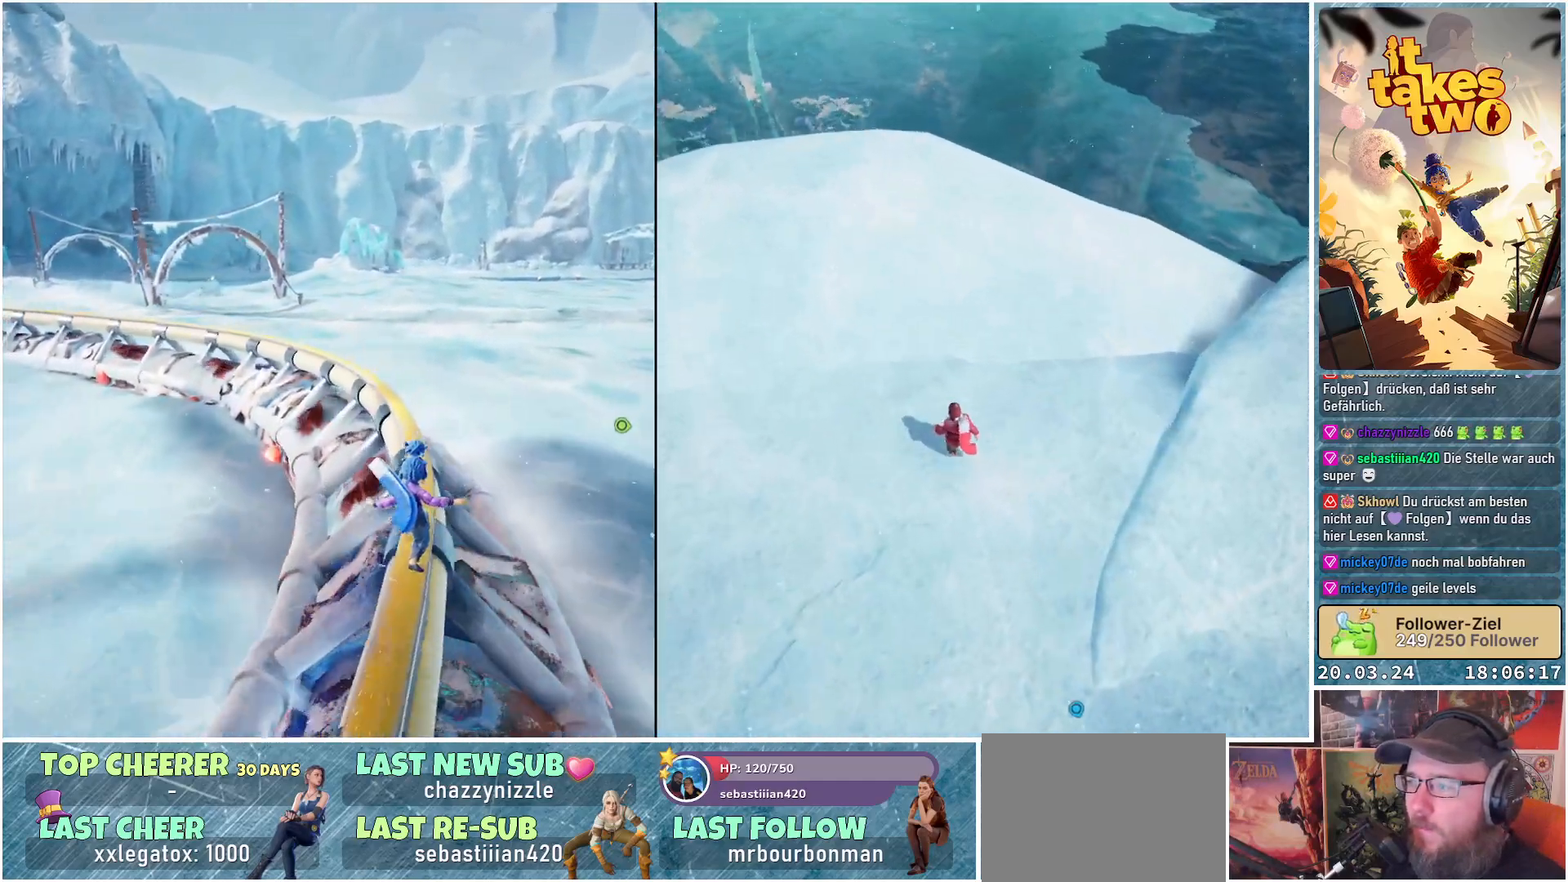
{"buttons": [], "left_stick": "center", "right_stick": "left", "events": []}
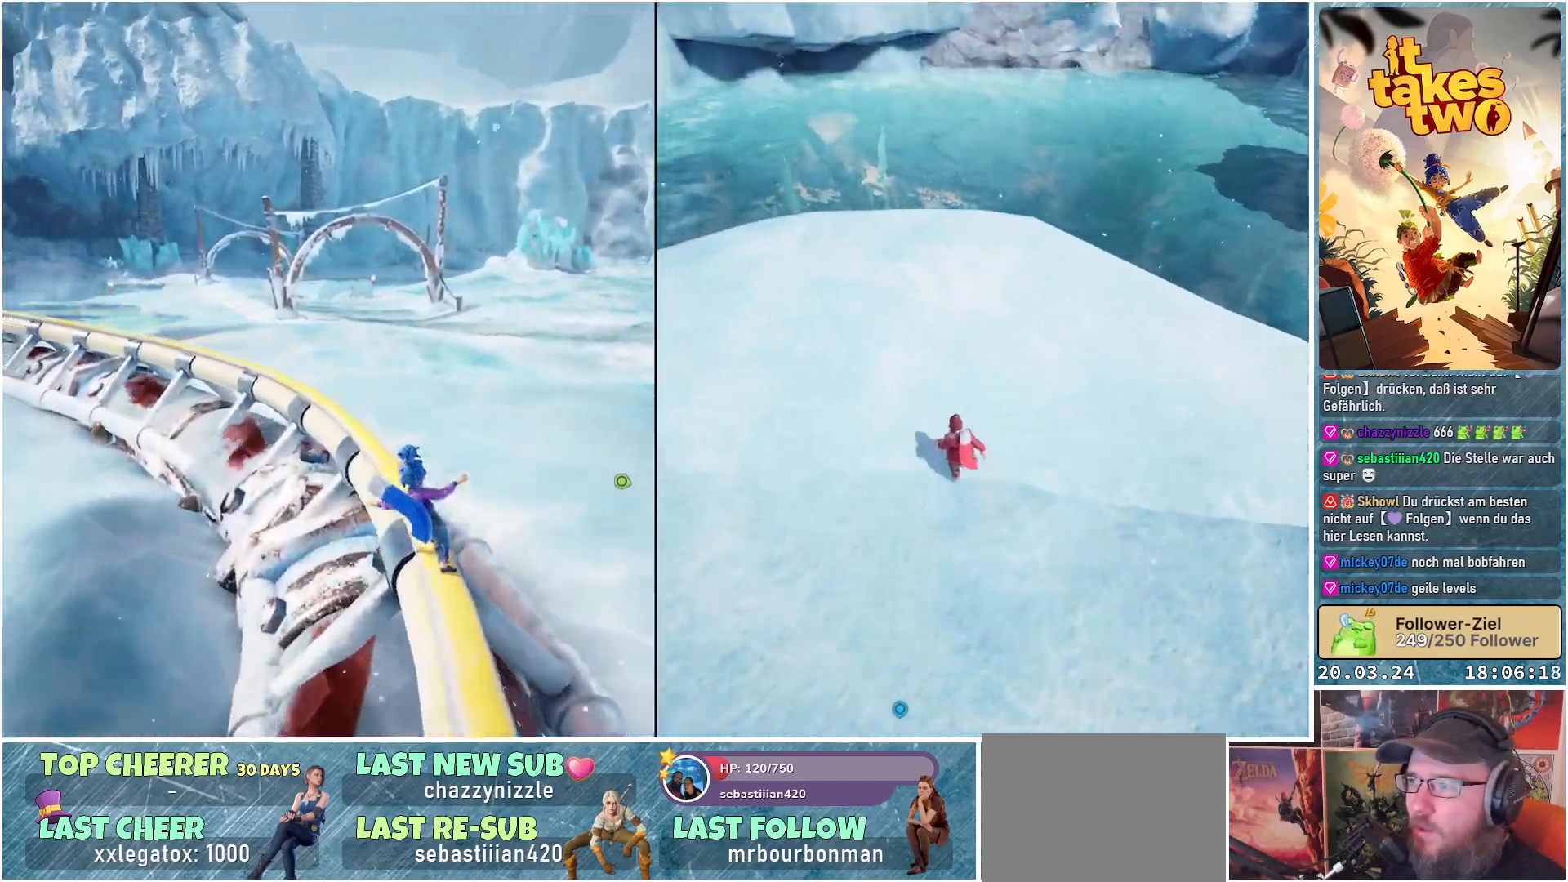
{"buttons": [], "left_stick": "center", "right_stick": "left", "events": []}
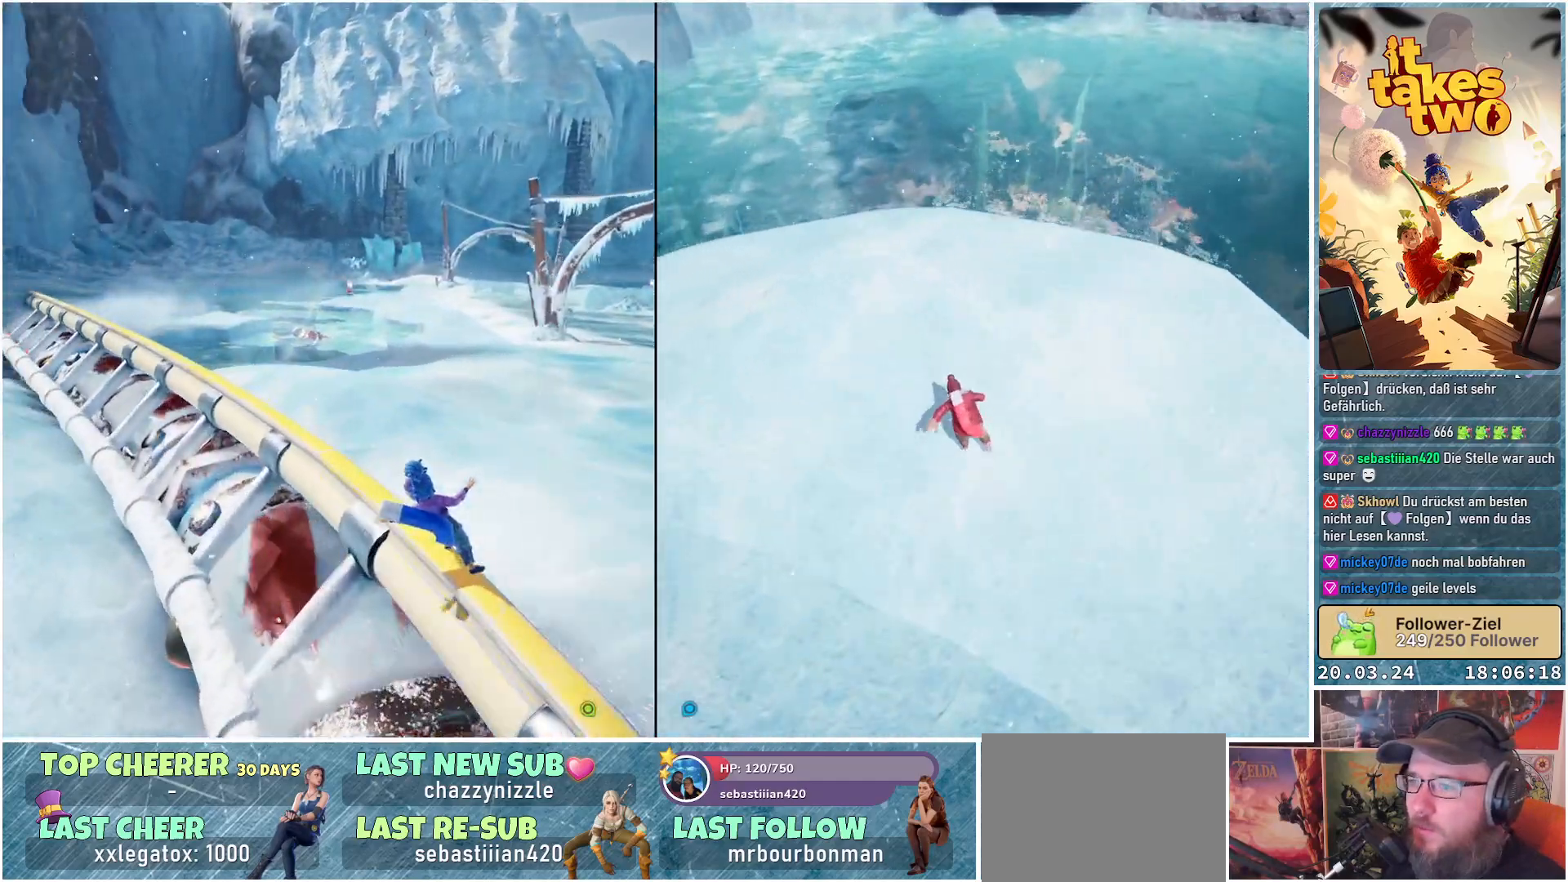
{"buttons": [], "left_stick": "center", "right_stick": "center", "events": [[467, "right_stick", "center"]]}
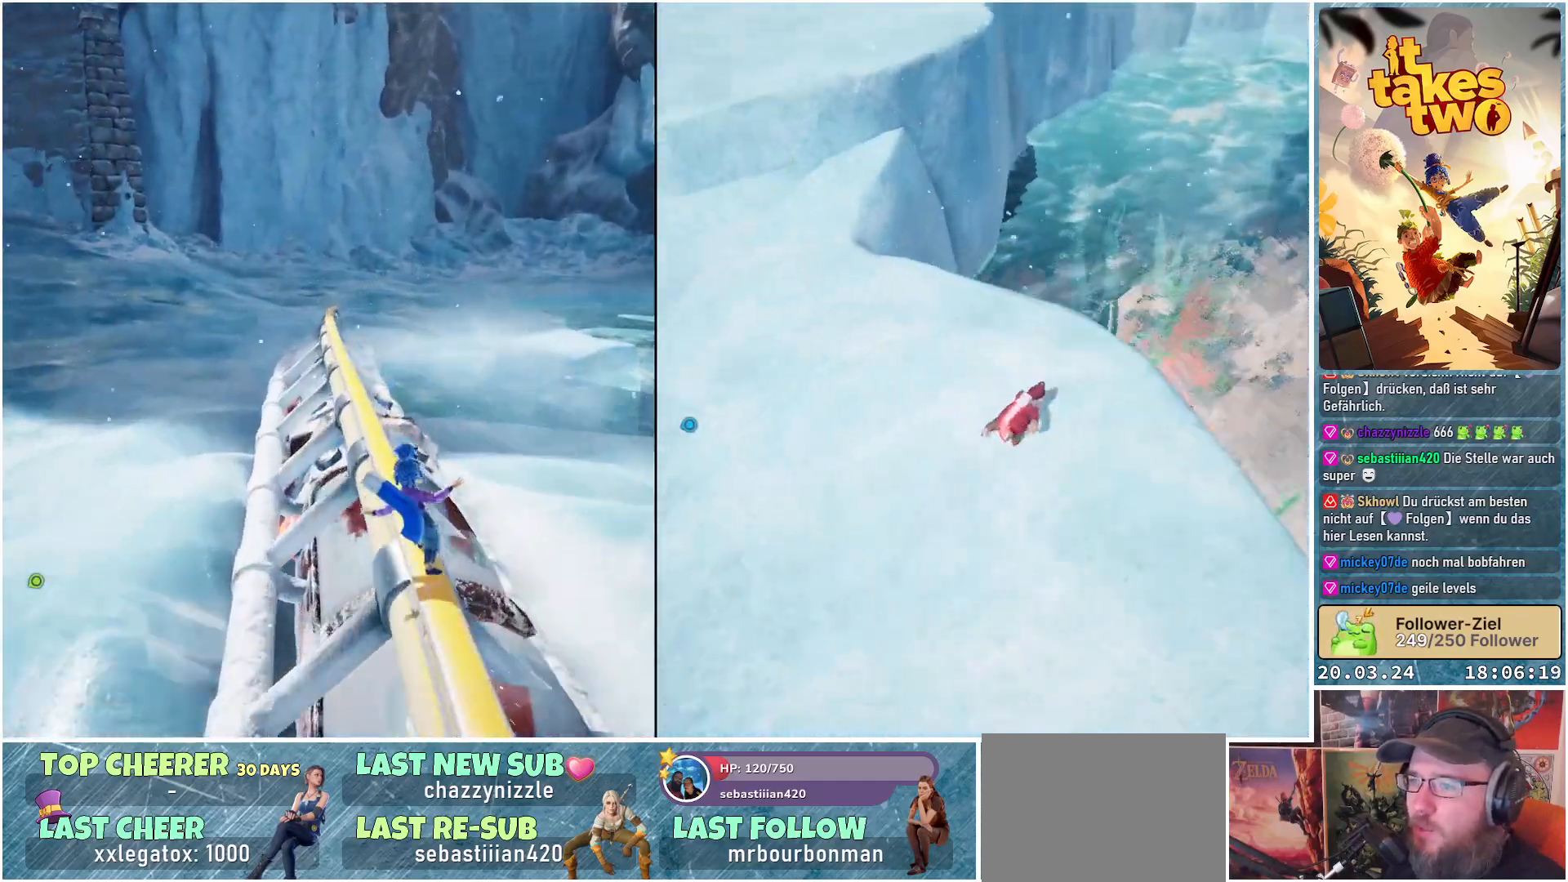
{"buttons": [], "left_stick": "center", "right_stick": "down-right", "events": [[317, "right_stick", "down-right"]]}
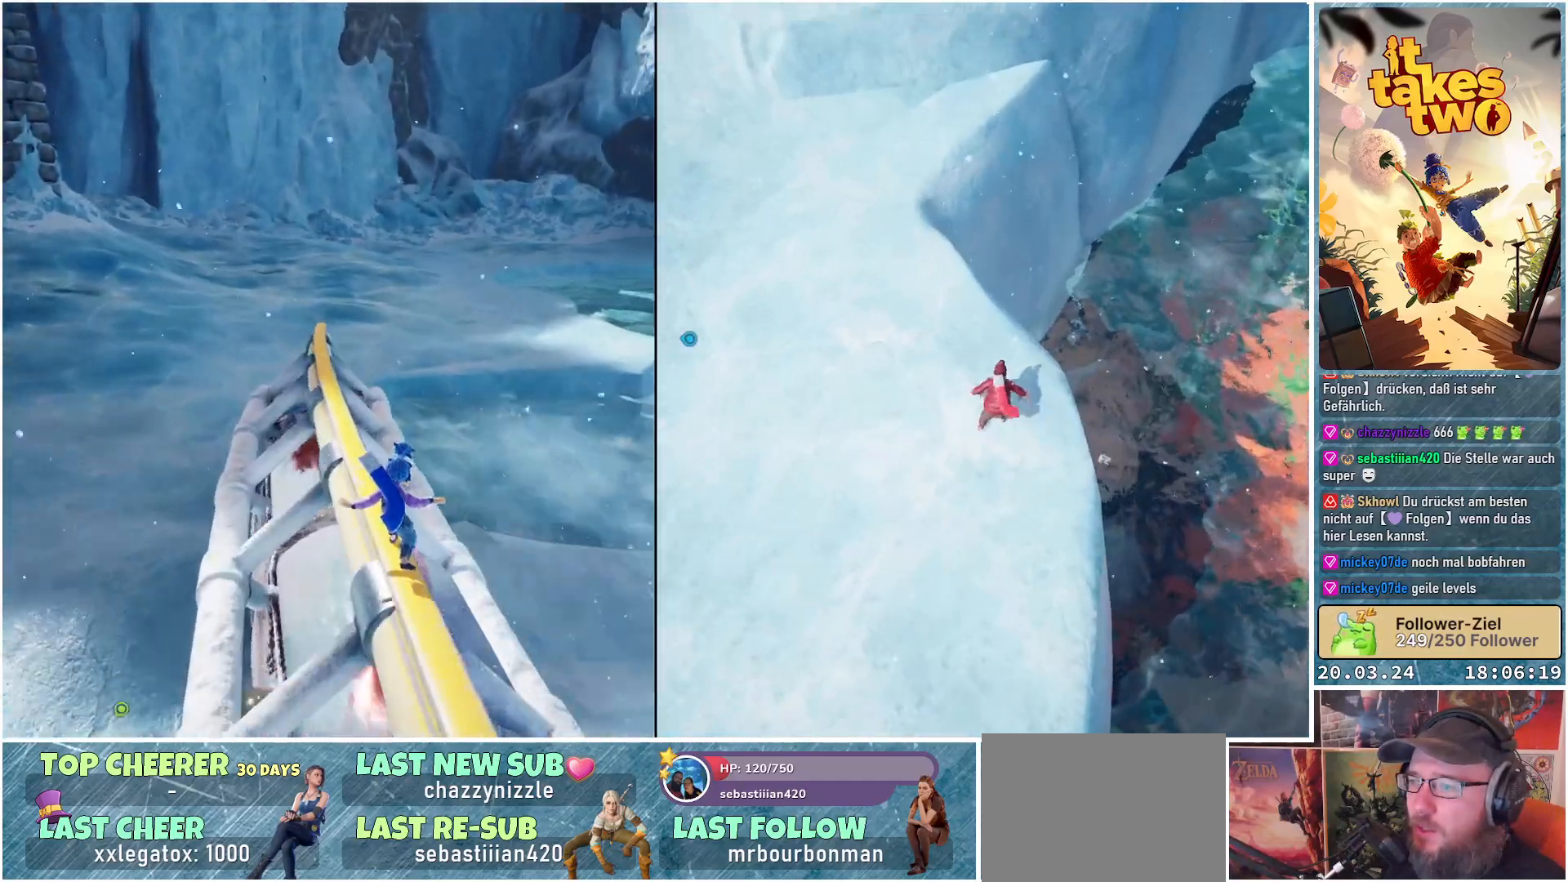
{"buttons": [], "left_stick": "up-right", "right_stick": "center", "events": [[33, "left_stick", "up"], [283, "right_stick", "center"], [450, "left_stick", "up-right"]]}
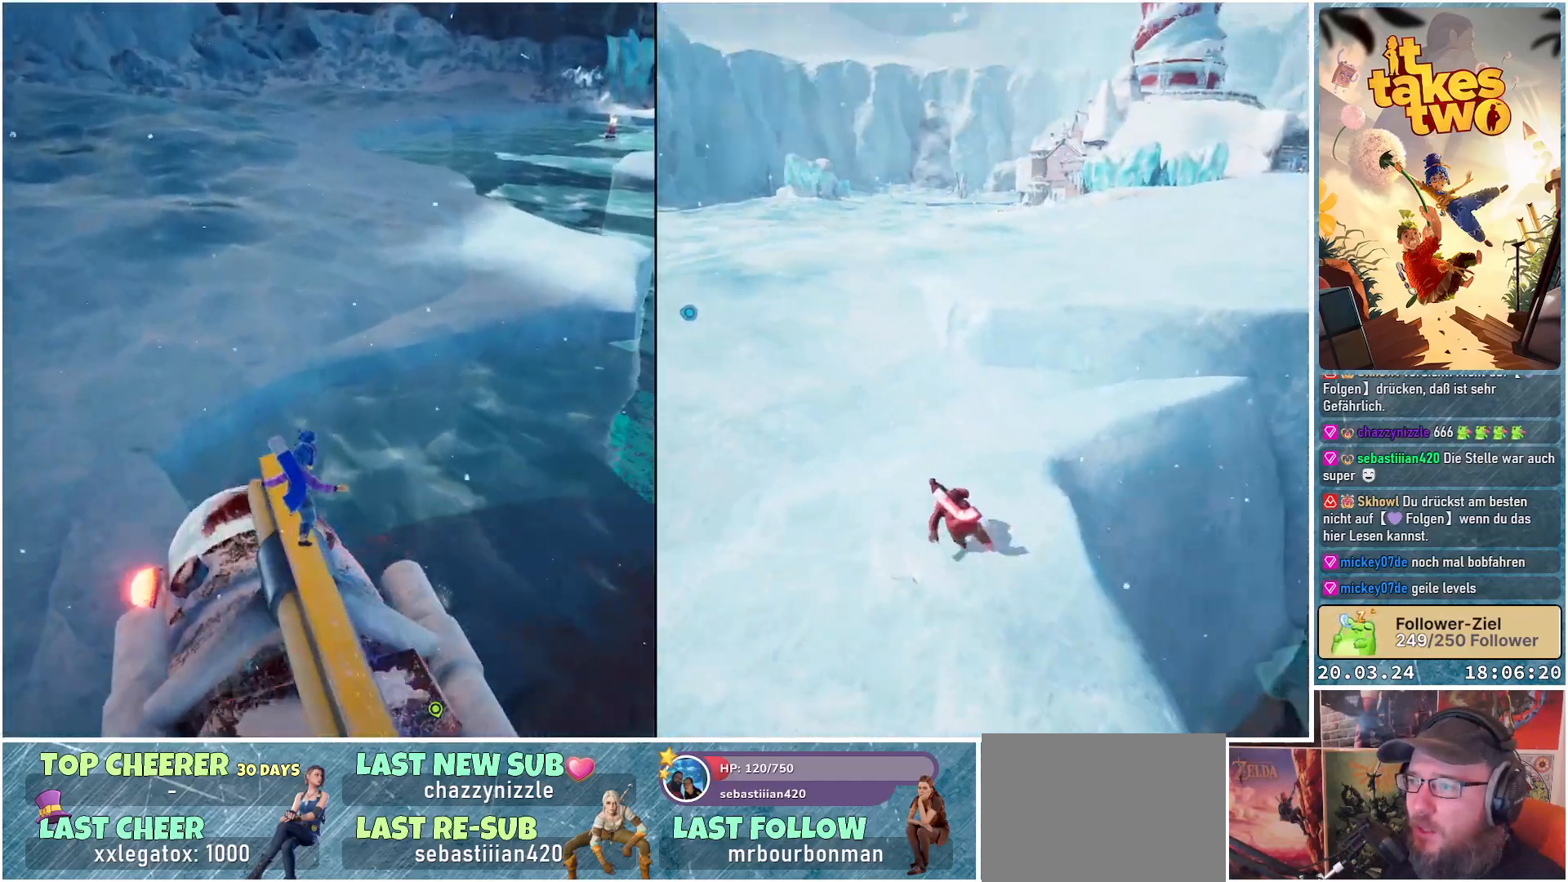
{"buttons": [], "left_stick": "right", "right_stick": "center", "events": [[17, "right_stick", "right"], [300, "right_stick", "up-right"], [400, "right_stick", "center"], [467, "left_stick", "right"]]}
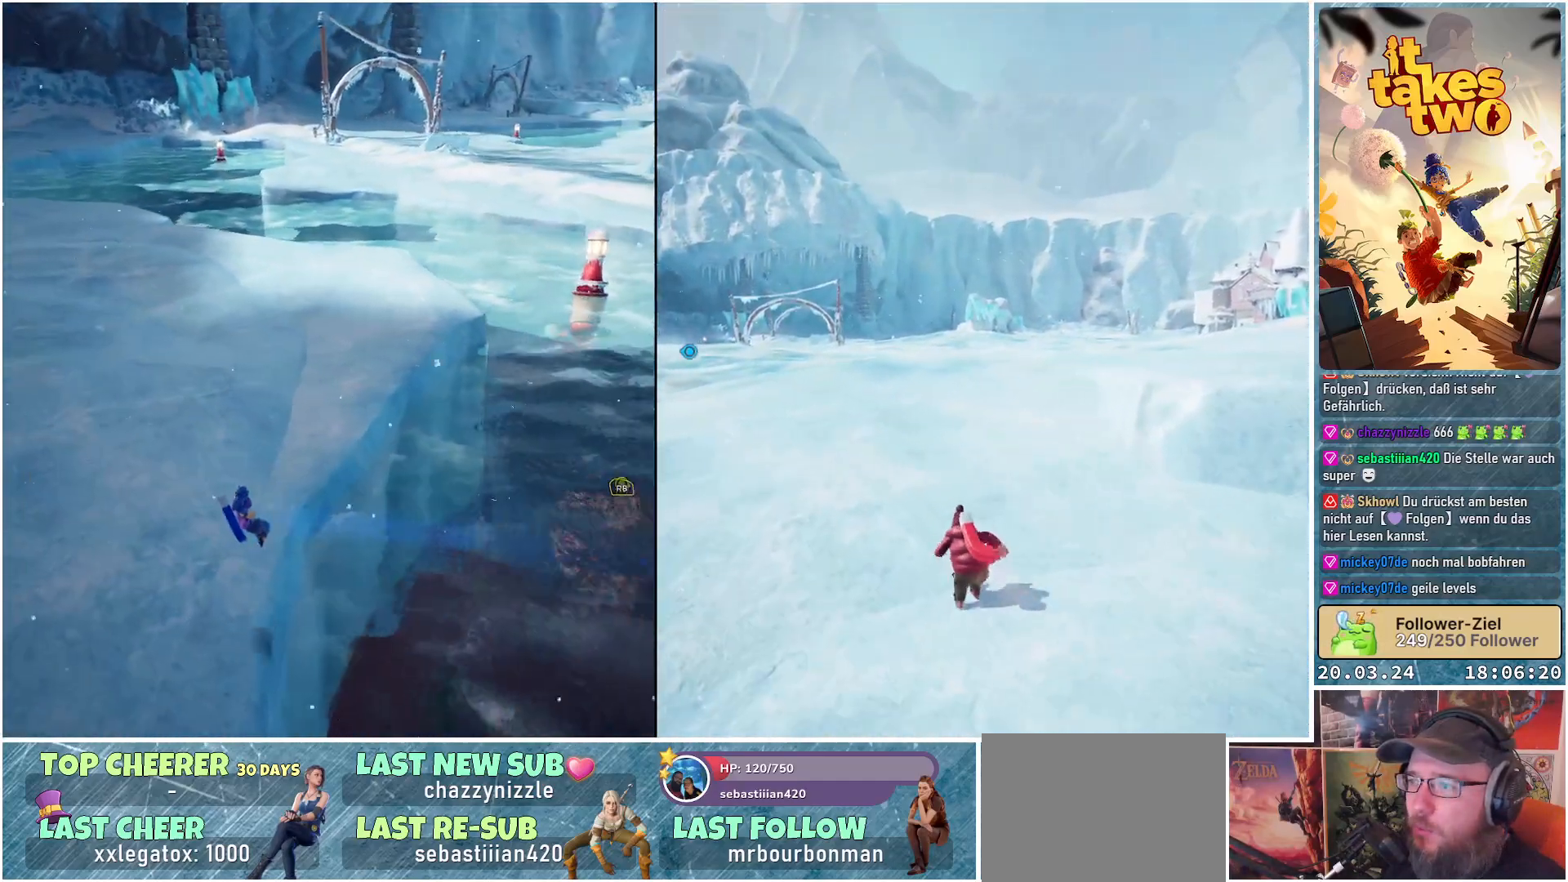
{"buttons": [], "left_stick": "up-right", "right_stick": "right", "events": [[133, "right_stick", "right"], [500, "left_stick", "up-right"]]}
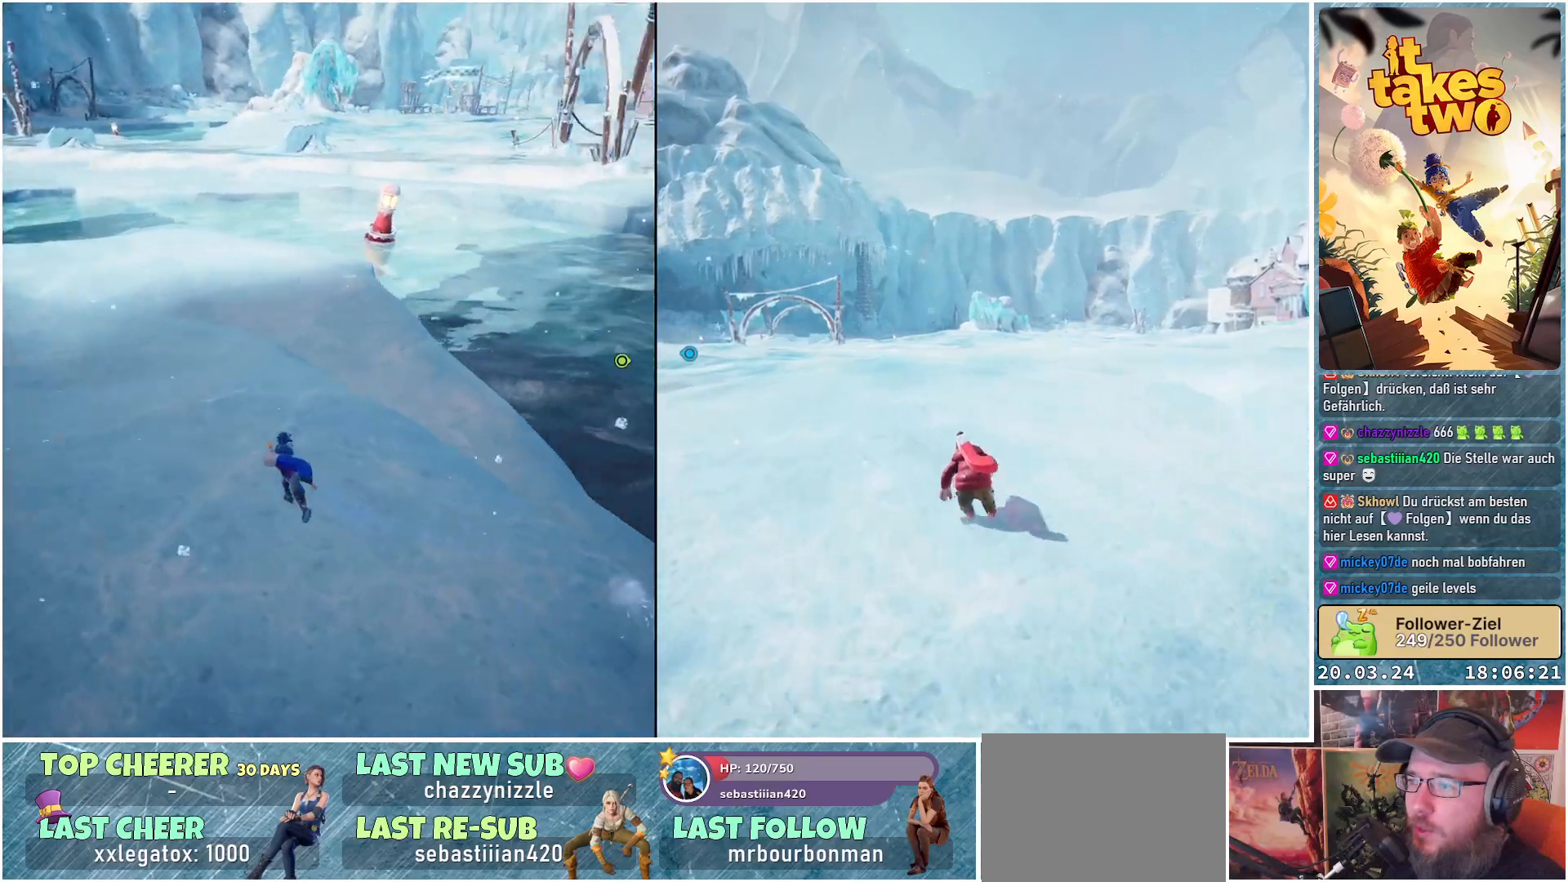
{"buttons": [], "left_stick": "up-right", "right_stick": "center", "events": [[67, "right_stick", "center"]]}
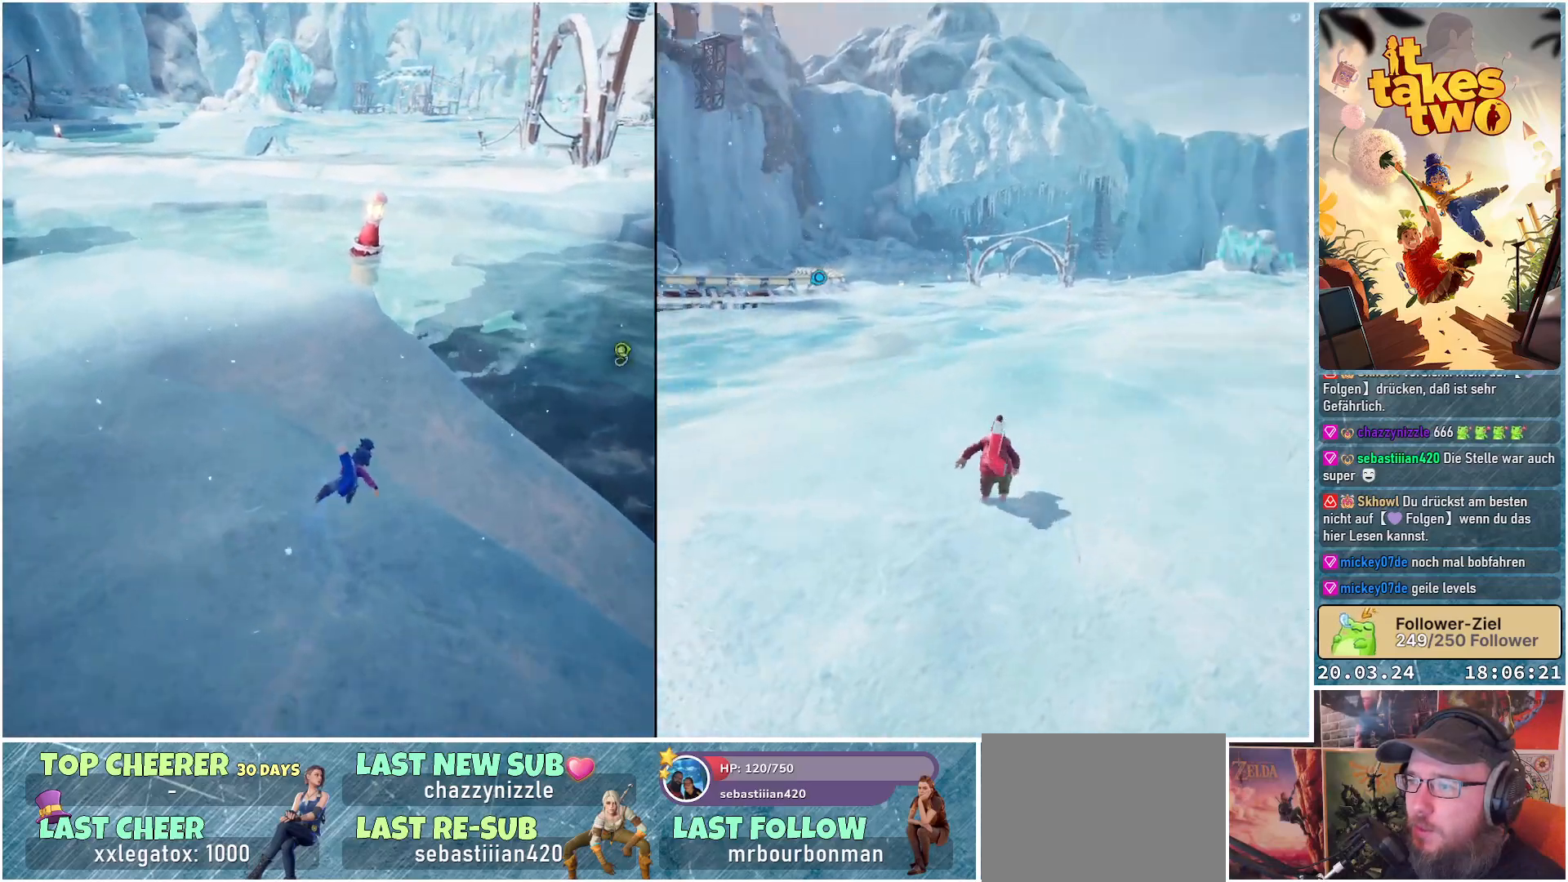
{"buttons": [], "left_stick": "up-right", "right_stick": "center", "events": [[117, "A", "down"], [183, "A", "up"]]}
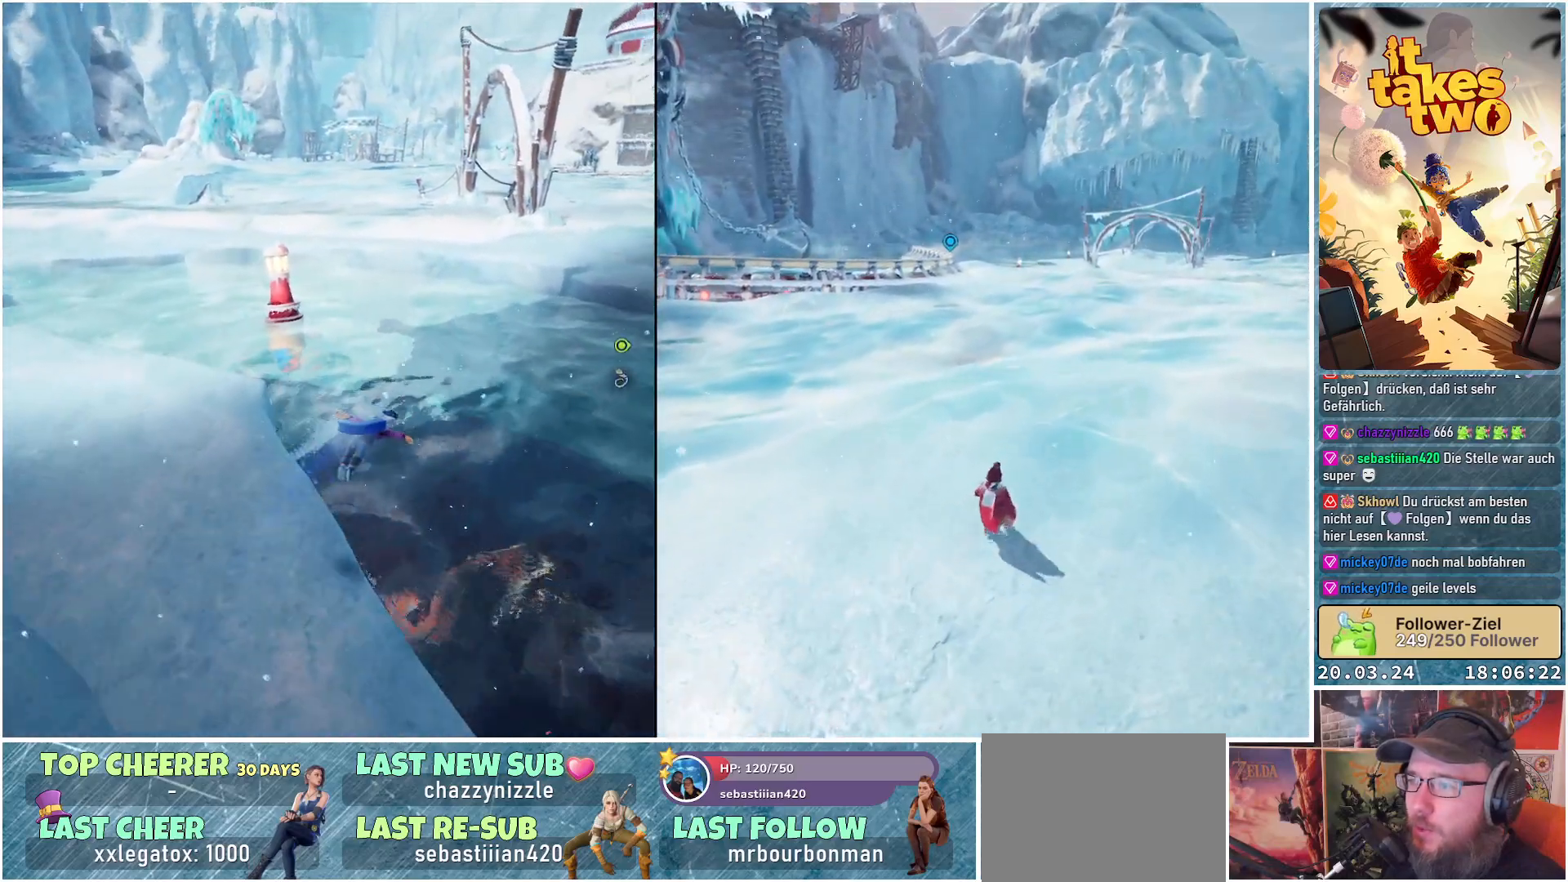
{"buttons": [], "left_stick": "up", "right_stick": "down", "events": [[17, "right_stick", "down"], [367, "left_stick", "up"]]}
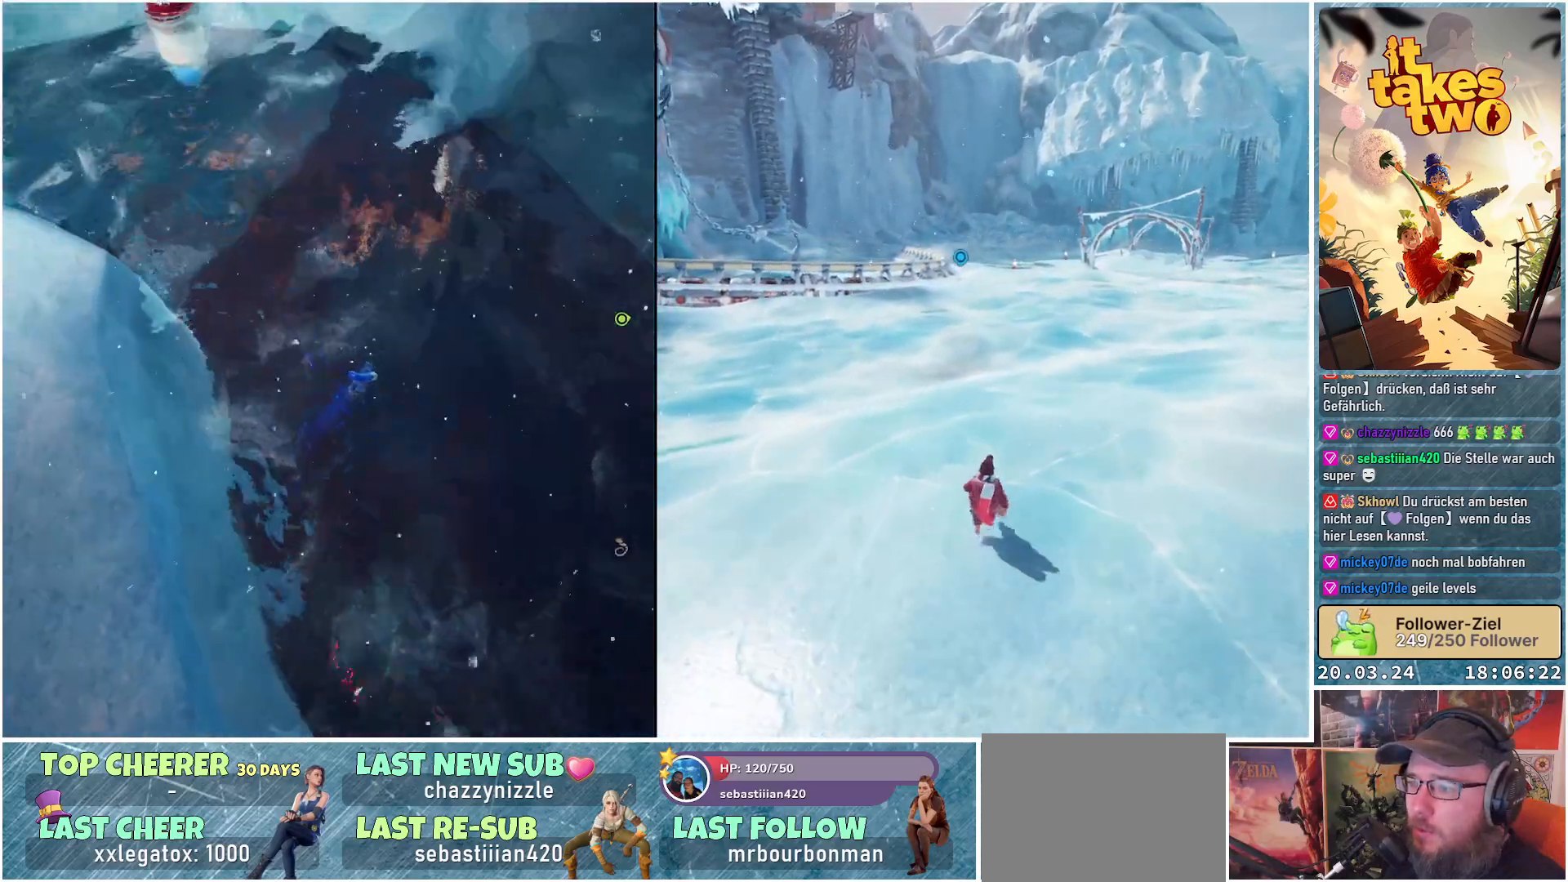
{"buttons": [], "left_stick": "up", "right_stick": "center", "events": [[350, "right_stick", "center"]]}
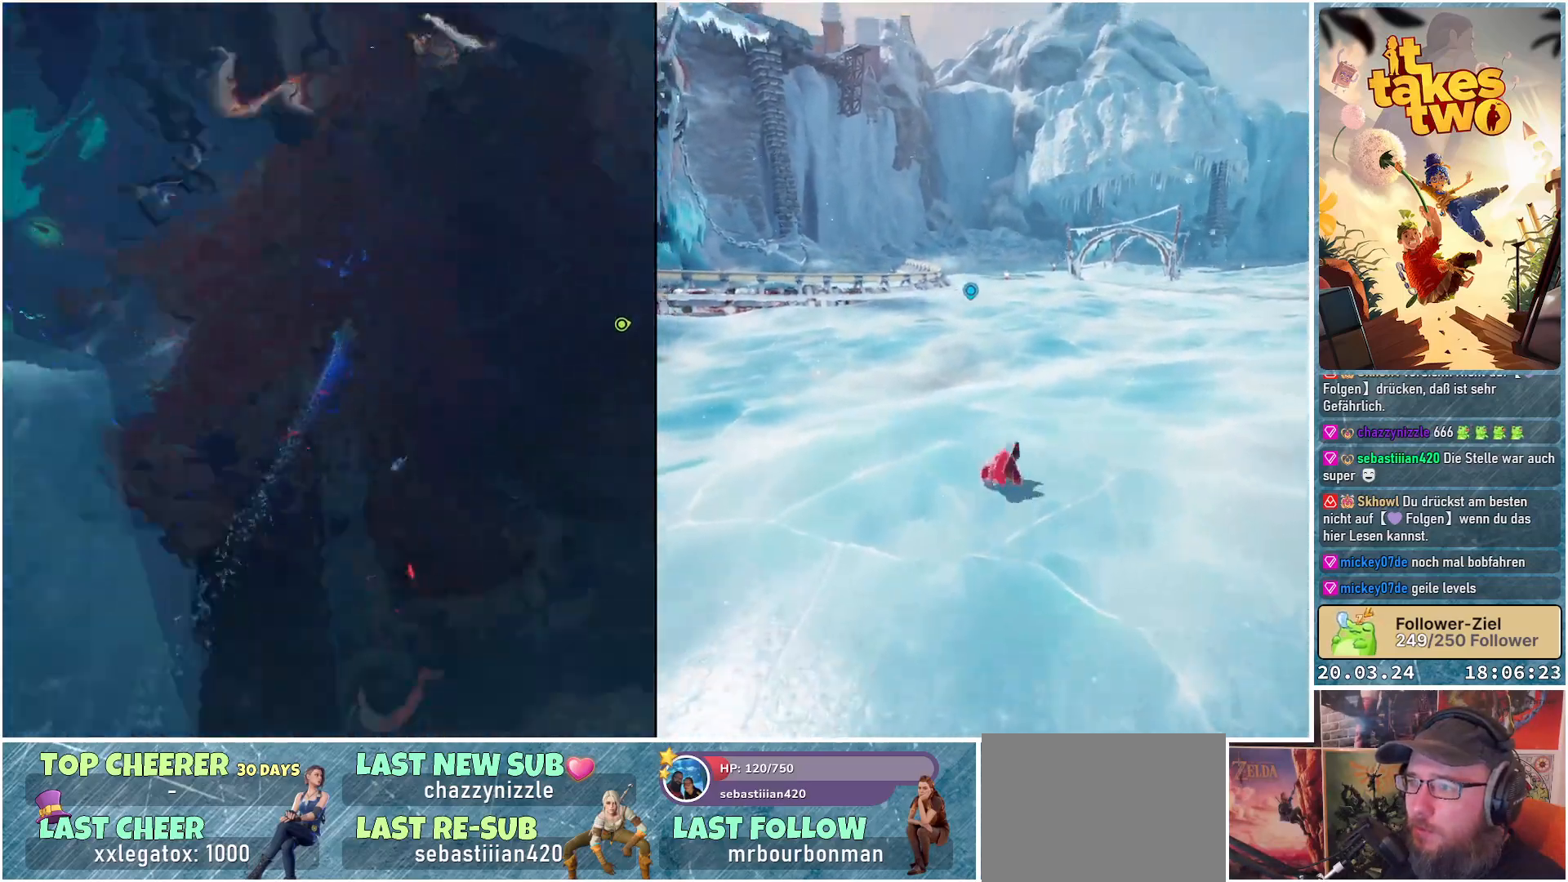
{"buttons": [], "left_stick": "up", "right_stick": "up-right", "events": [[500, "right_stick", "up-right"]]}